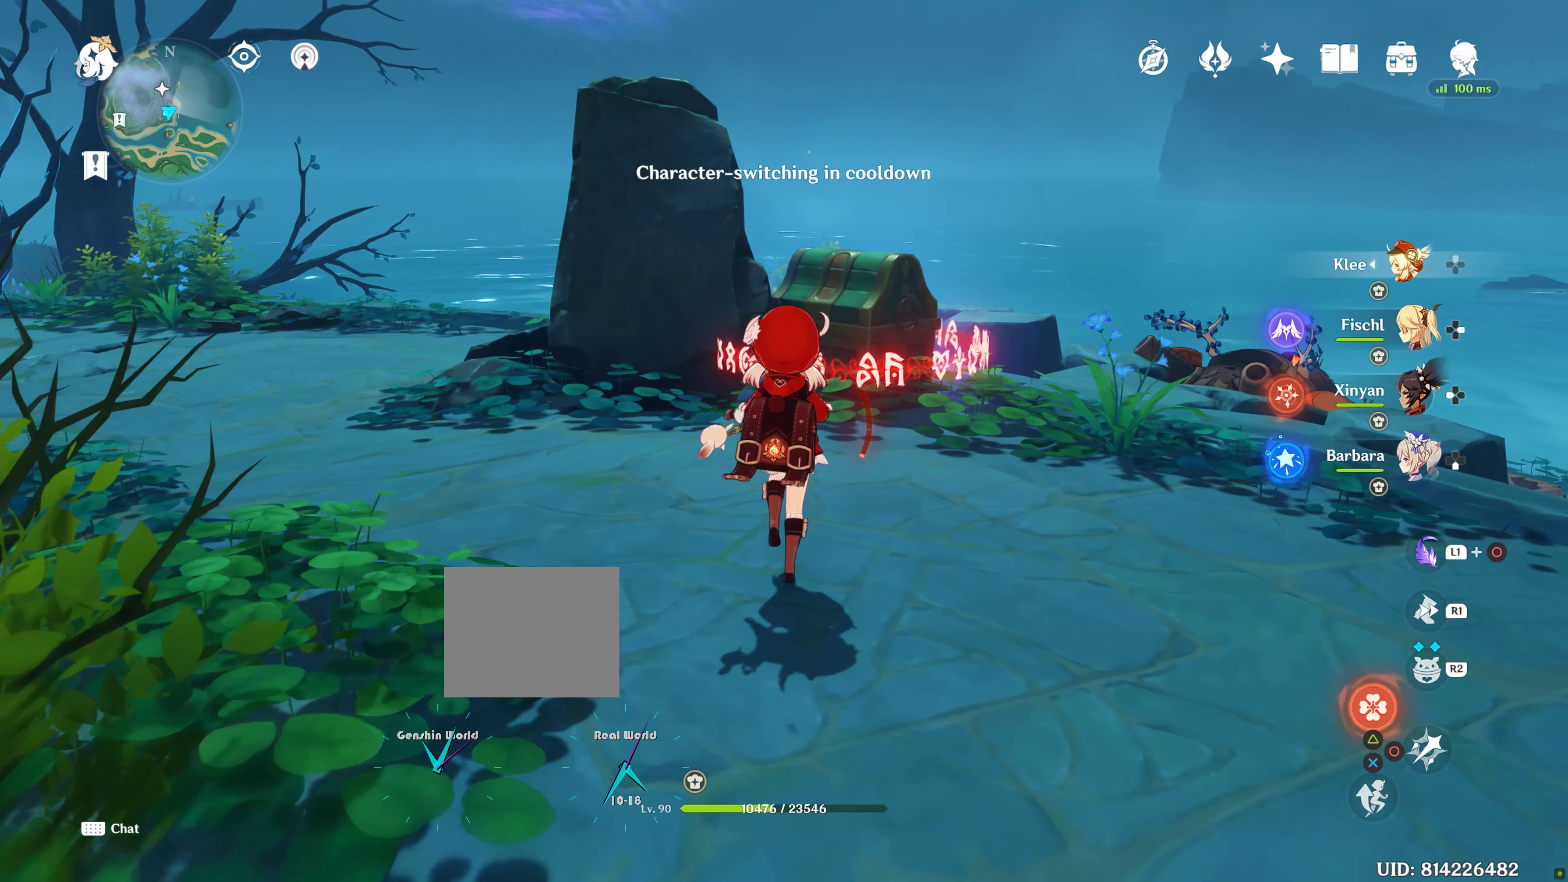
Gameplay with a controller (PlayStation layout); each line is a JSON object with the inputs held at the frame after it. "events" lists button and stick changes between this image and that frame as [ms after this image, input, new state], when the widget could be followed in between. Not read: L3 R3.
{"buttons": [], "left_stick": "up", "right_stick": "center", "events": [[100, "right_stick", "center"]]}
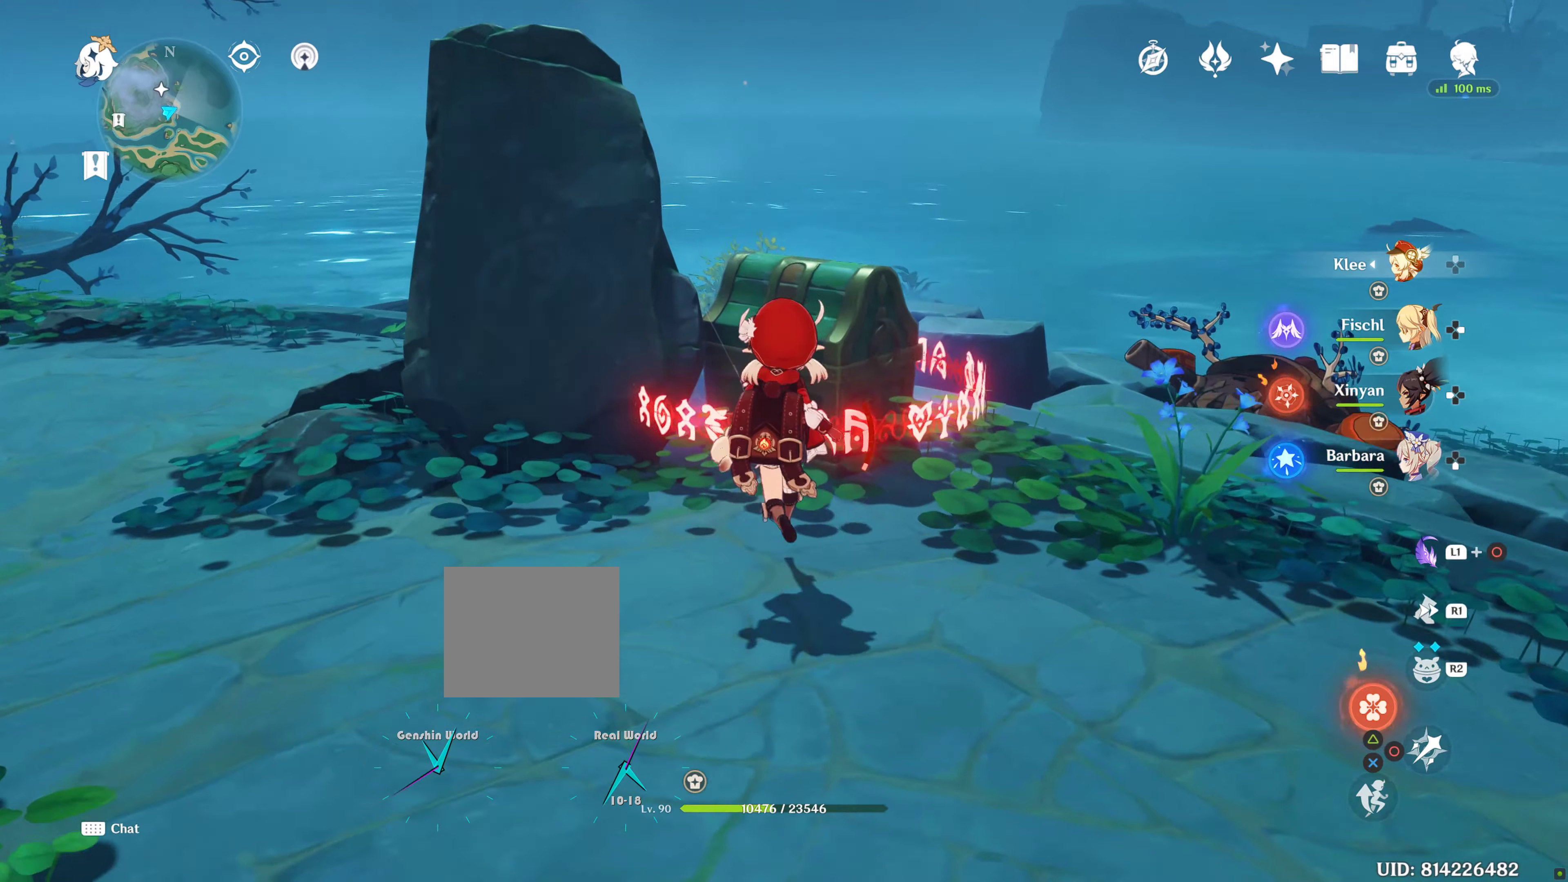
{"buttons": [], "left_stick": "right", "right_stick": "center", "events": [[400, "left_stick", "center"], [500, "left_stick", "right"]]}
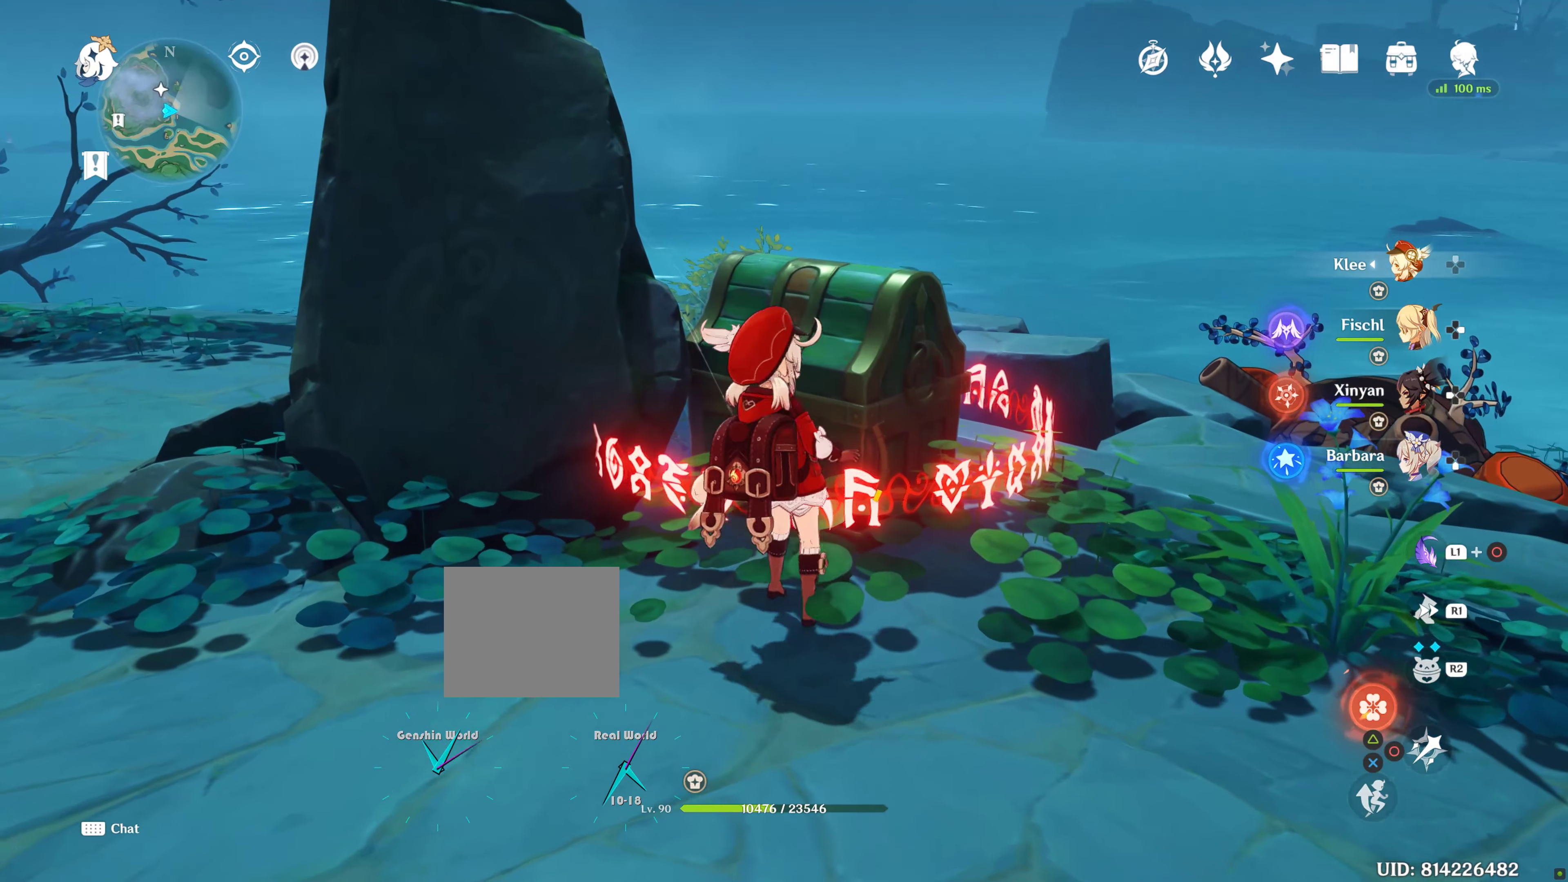
{"buttons": [], "left_stick": "right", "right_stick": "center", "events": [[283, "right_stick", "down-left"], [433, "right_stick", "center"]]}
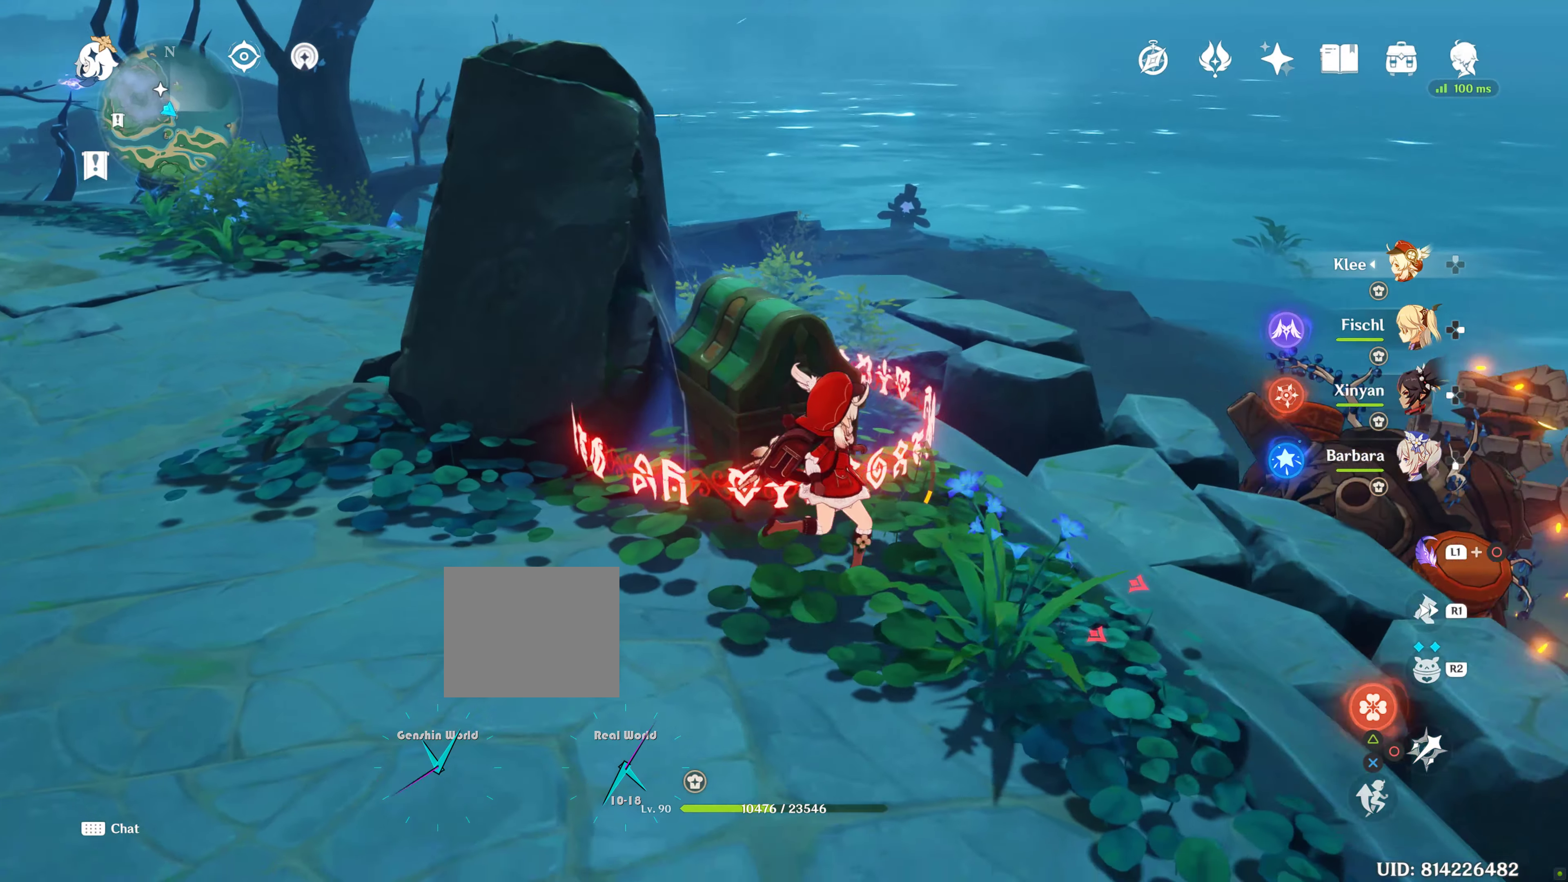
{"buttons": [], "left_stick": "right", "right_stick": "center", "events": [[233, "right_stick", "right"], [417, "right_stick", "center"]]}
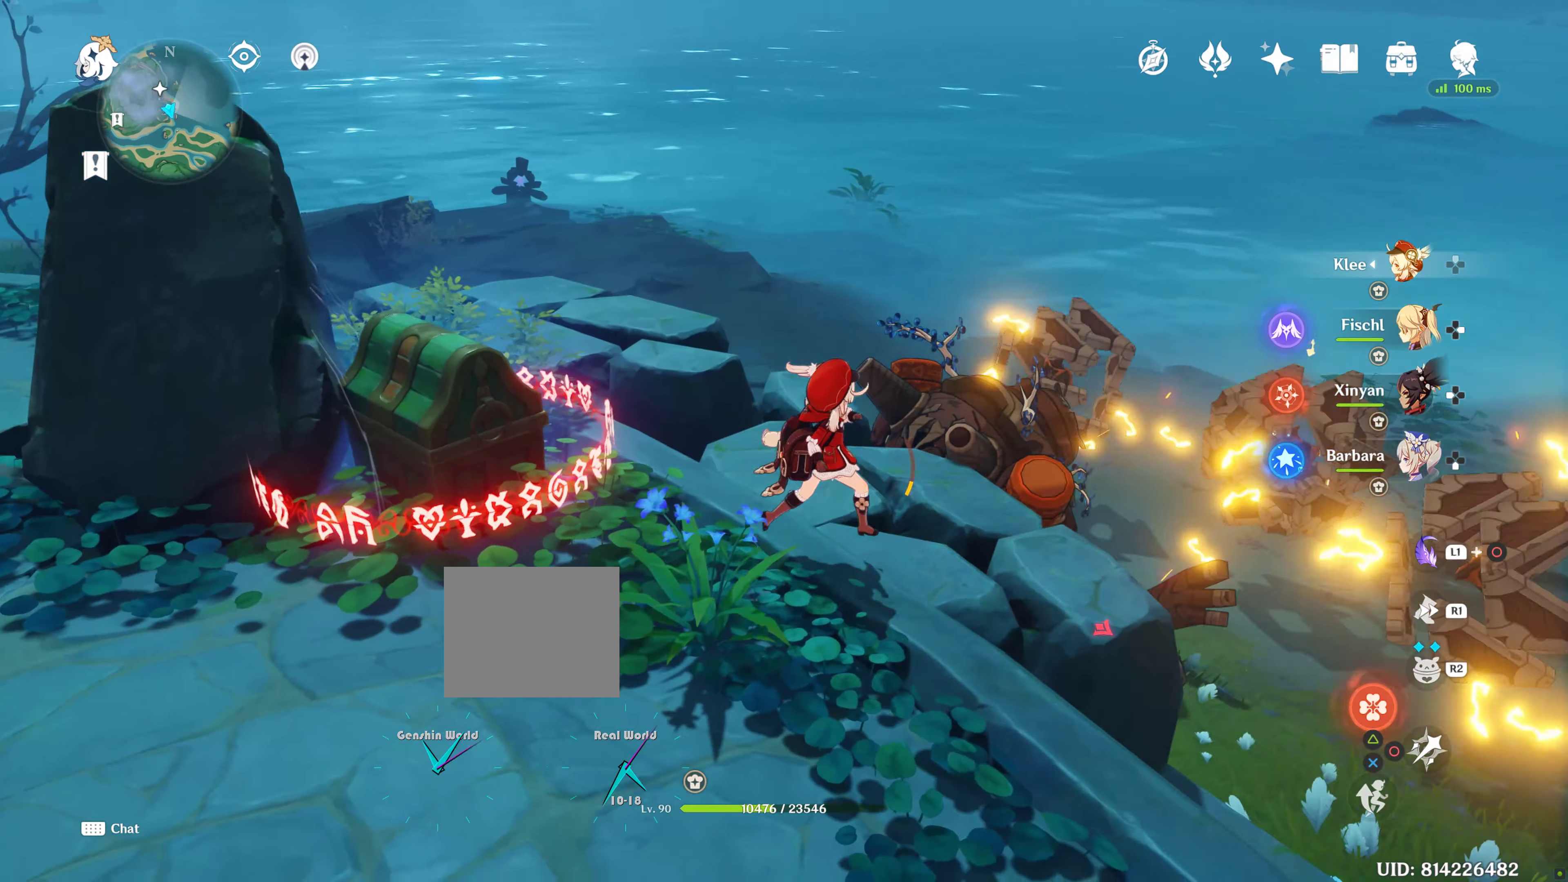
{"buttons": [], "left_stick": "center", "right_stick": "center", "events": [[317, "left_stick", "center"]]}
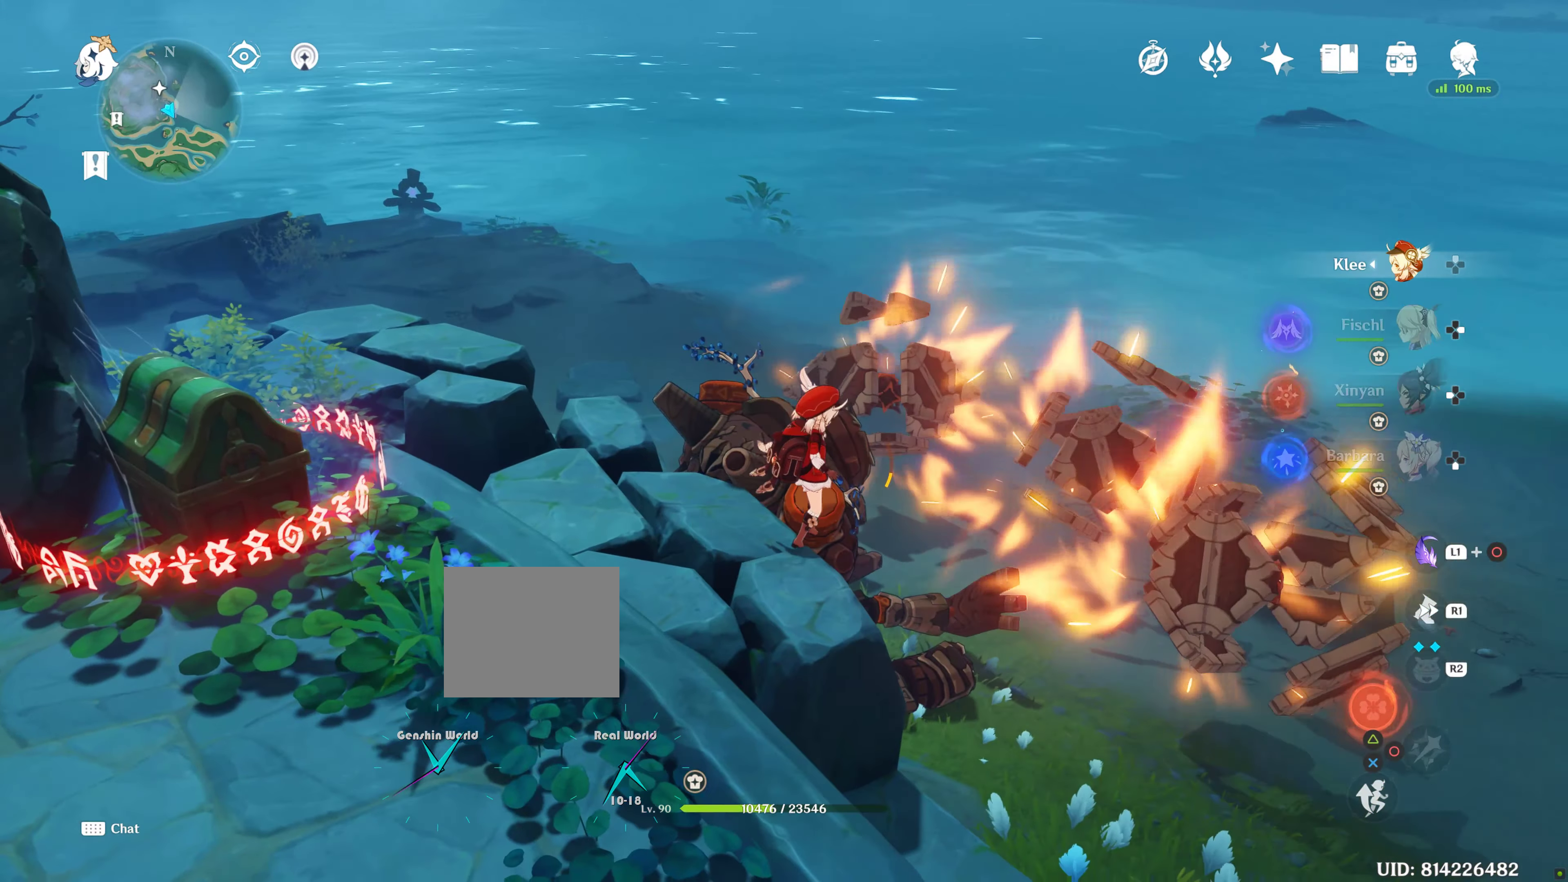
{"buttons": [], "left_stick": "right", "right_stick": "center", "events": [[83, "left_stick", "up-right"], [167, "left_stick", "right"]]}
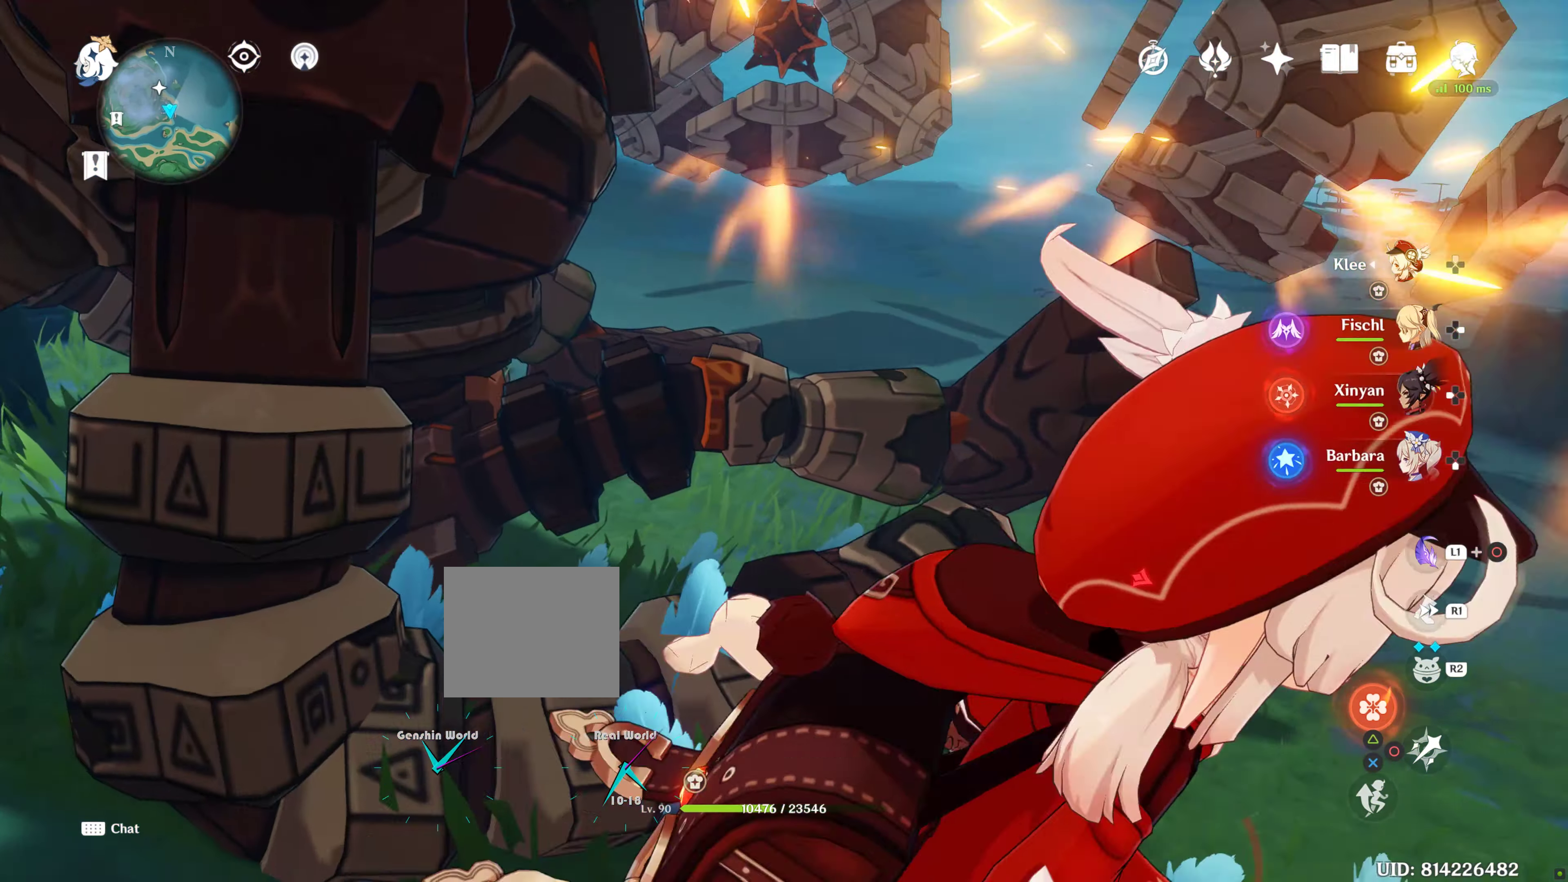
{"buttons": [], "left_stick": "right", "right_stick": "center", "events": [[217, "R1", "down"], [467, "R1", "up"]]}
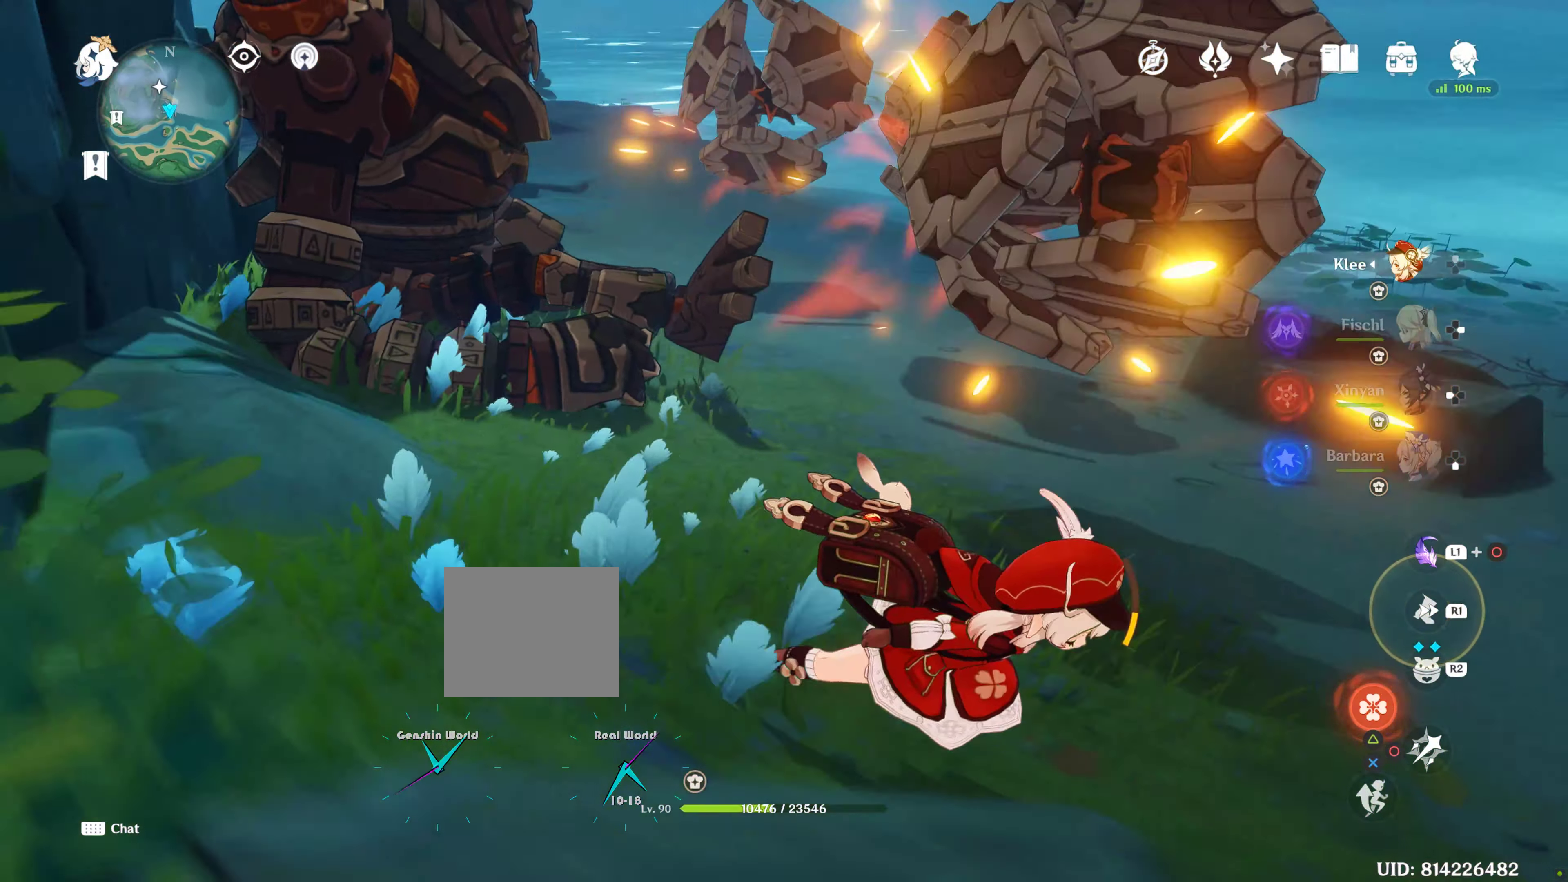
{"buttons": [], "left_stick": "up", "right_stick": "center", "events": [[150, "left_stick", "up-right"], [450, "left_stick", "up"]]}
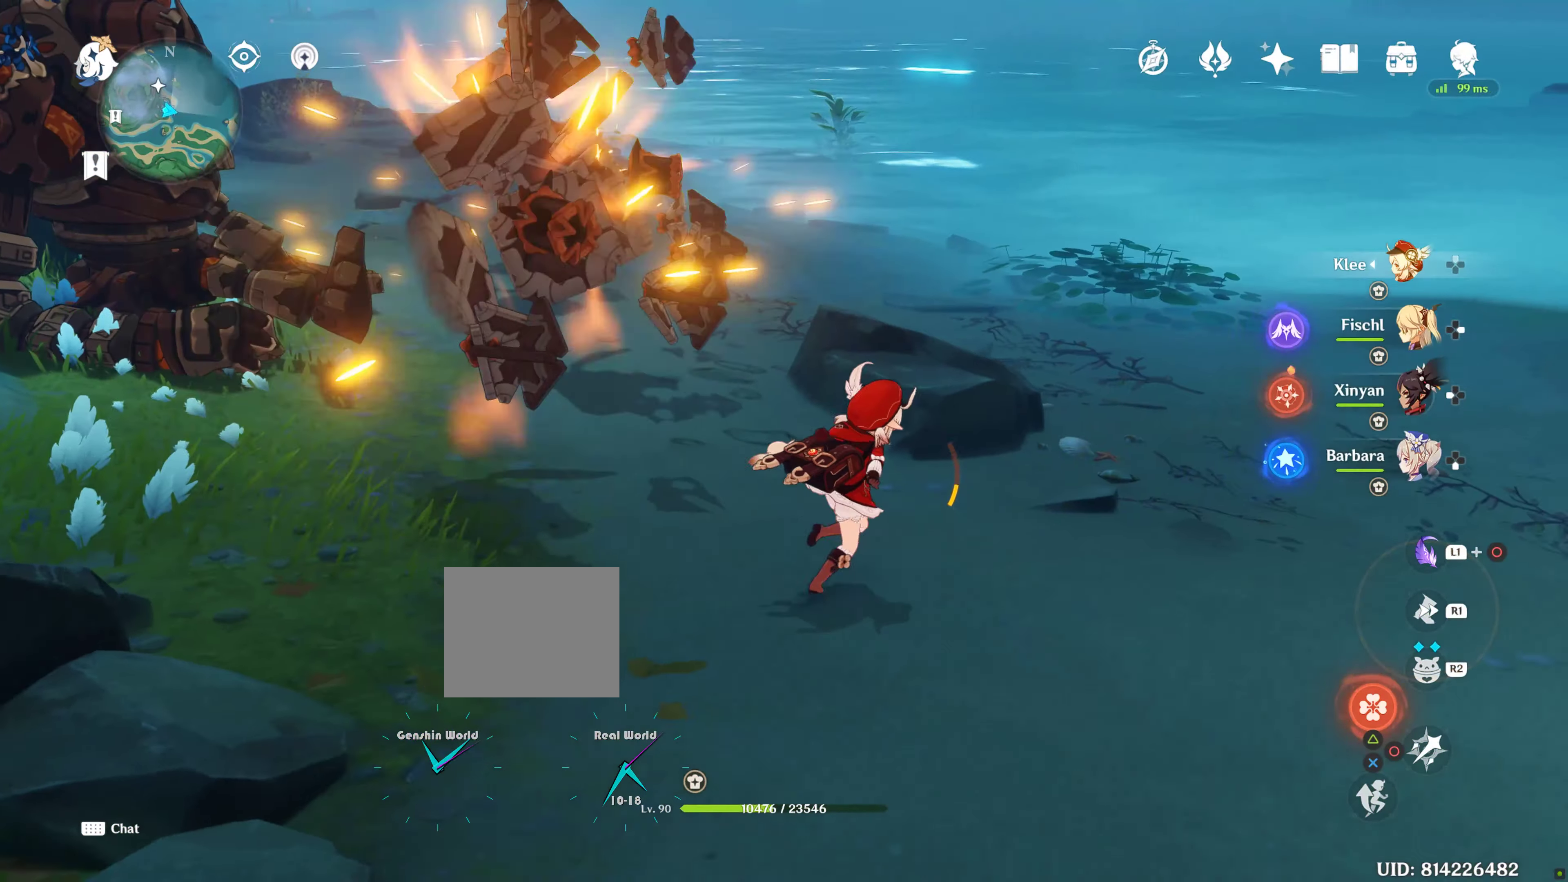
{"buttons": [], "left_stick": "up", "right_stick": "left", "events": [[33, "right_stick", "left"], [133, "R2", "down"], [367, "R2", "up"]]}
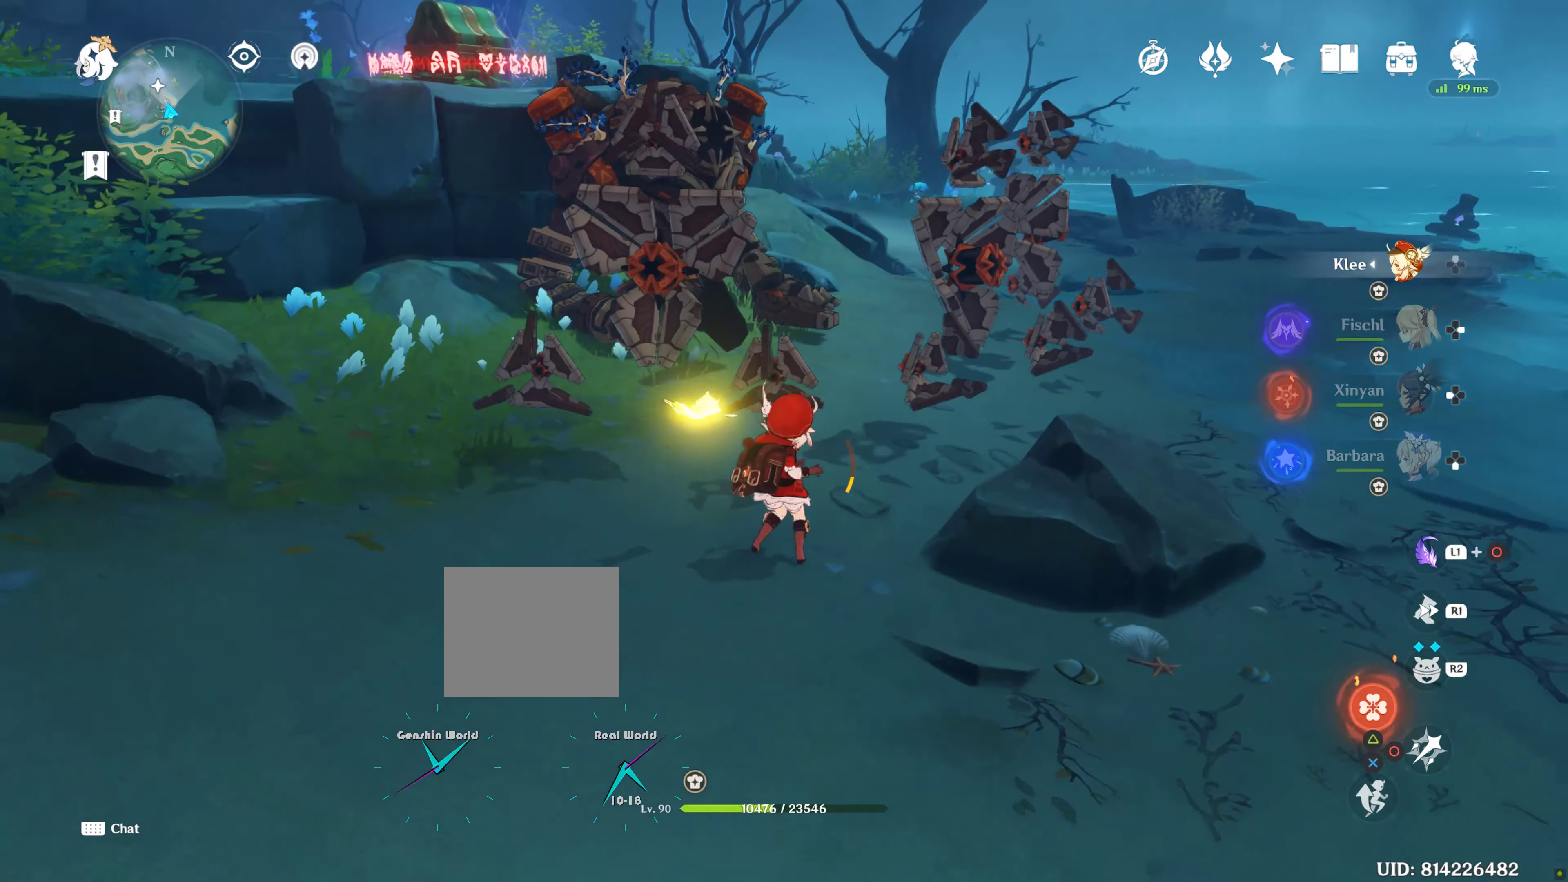
{"buttons": ["DPAD_UP"], "left_stick": "center", "right_stick": "down", "events": [[17, "right_stick", "center"], [167, "right_stick", "down-left"], [267, "right_stick", "down"], [300, "left_stick", "center"], [467, "DPAD_UP", "down"]]}
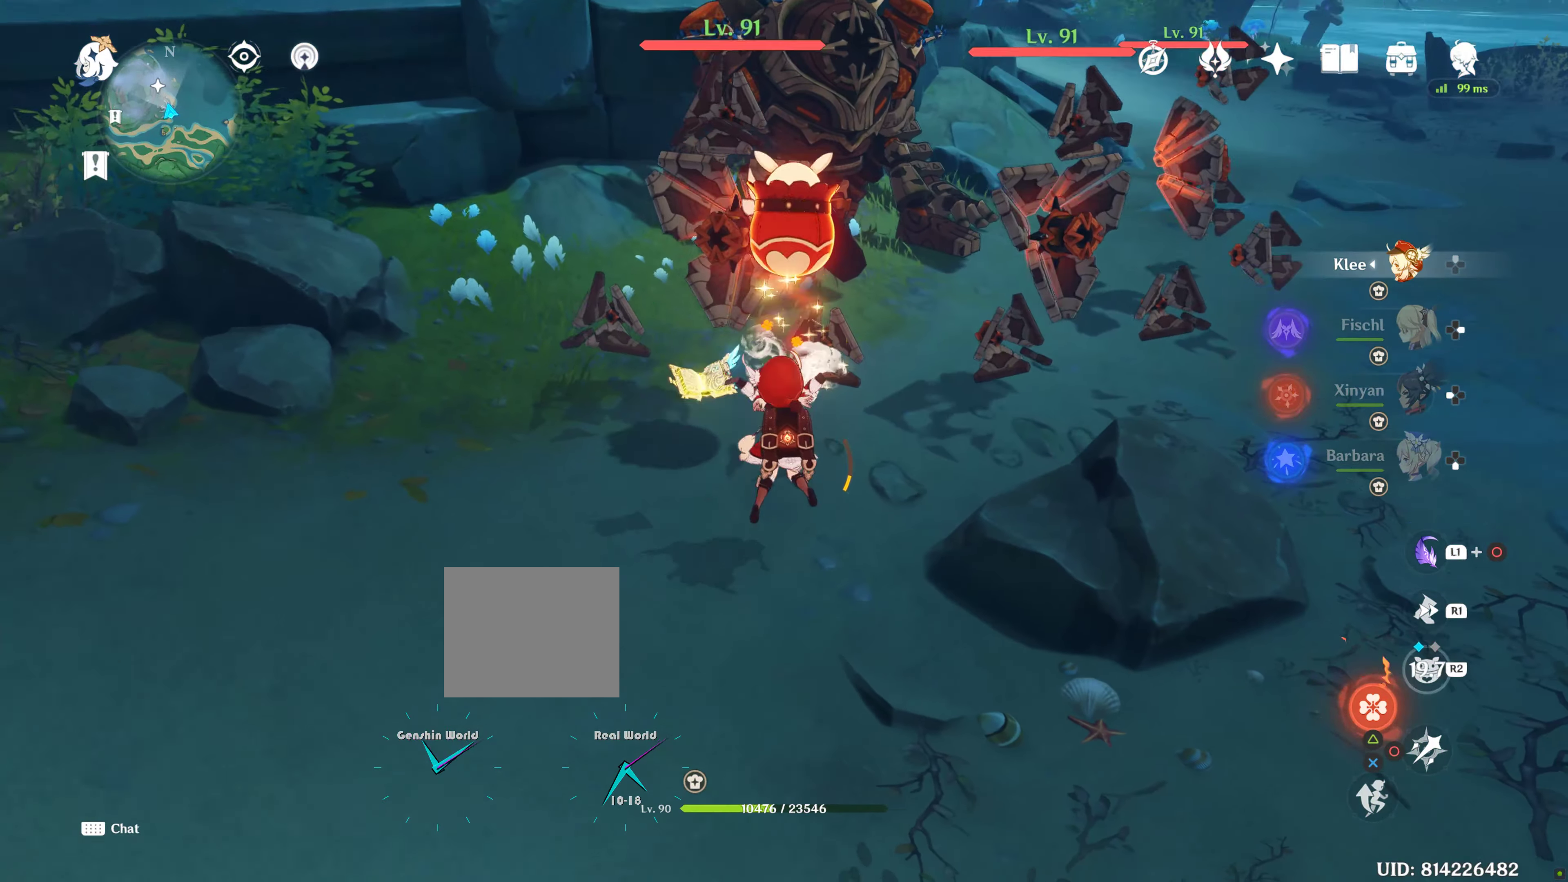
{"buttons": [], "left_stick": "center", "right_stick": "center", "events": [[83, "DPAD_UP", "up"], [83, "right_stick", "center"], [133, "DPAD_UP", "down"], [233, "DPAD_UP", "up"], [283, "DPAD_UP", "down"], [400, "DPAD_UP", "up"]]}
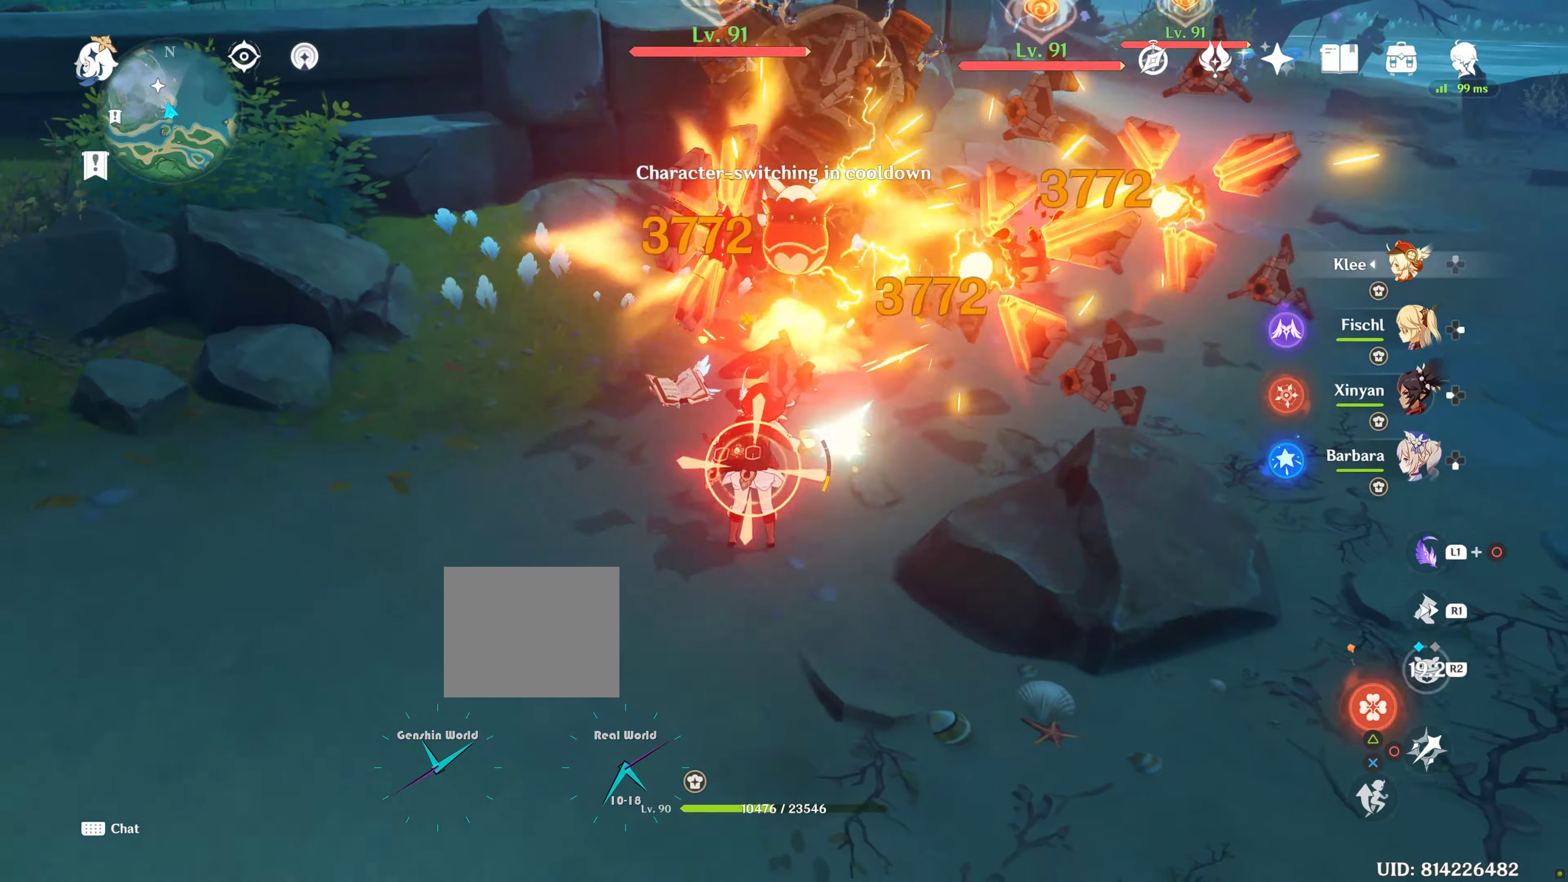
{"buttons": ["DPAD_UP"], "left_stick": "center", "right_stick": "center", "events": [[34, "DPAD_UP", "down"], [250, "DPAD_UP", "up"], [284, "DPAD_UP", "down"]]}
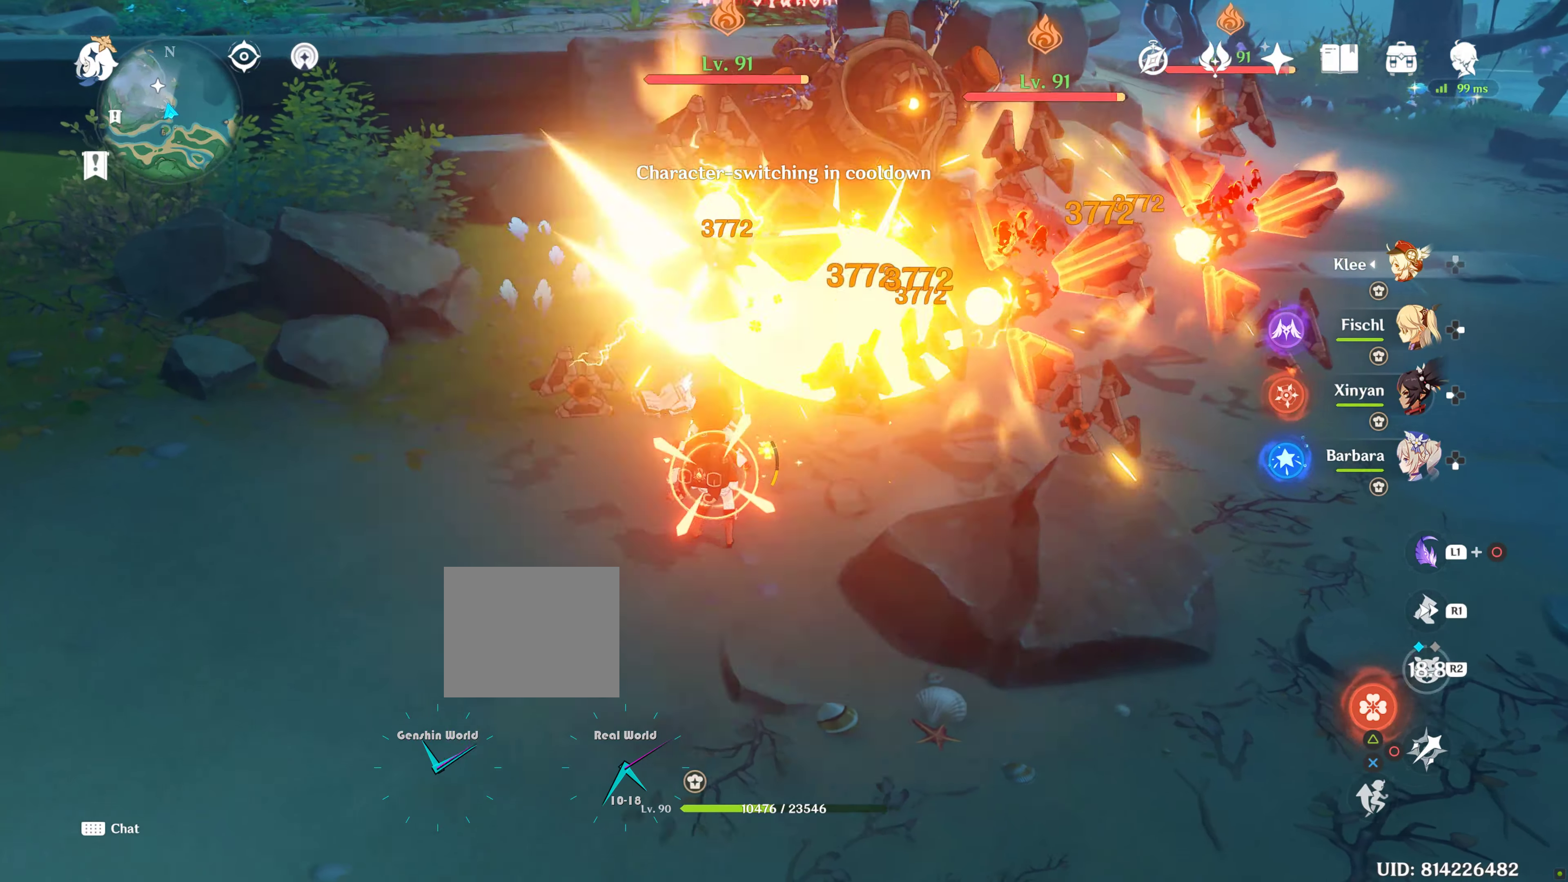
{"buttons": ["DPAD_UP"], "left_stick": "center", "right_stick": "center", "events": [[167, "DPAD_UP", "up"], [184, "DPAD_UP", "down"], [317, "DPAD_UP", "up"], [350, "DPAD_UP", "down"]]}
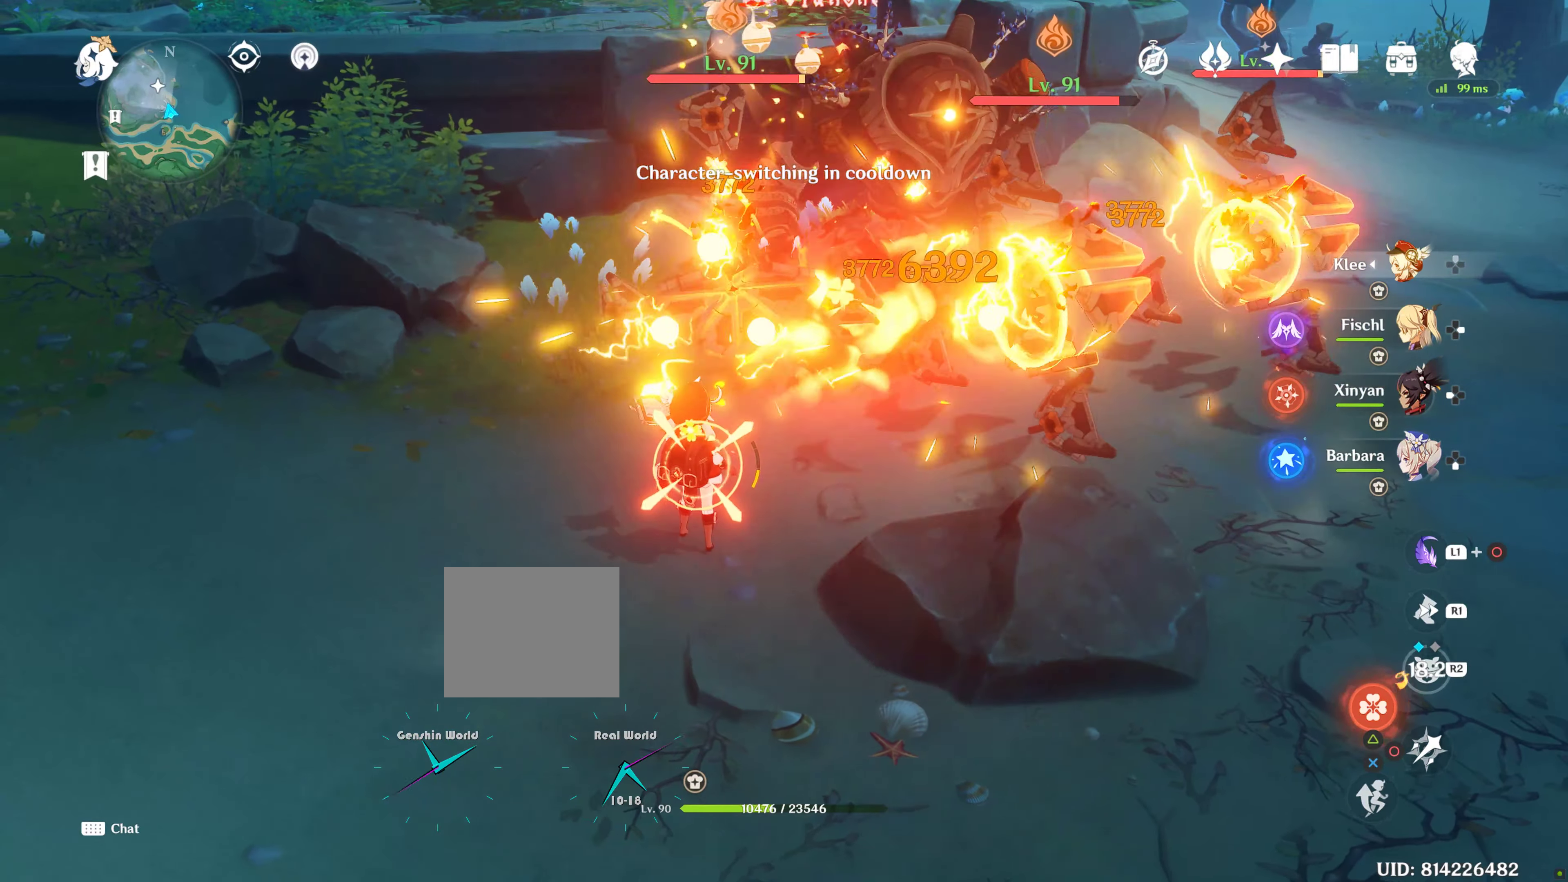
{"buttons": ["R1"], "left_stick": "right", "right_stick": "center", "events": [[50, "DPAD_UP", "up"], [150, "left_stick", "down-right"], [500, "R1", "down"], [500, "left_stick", "right"]]}
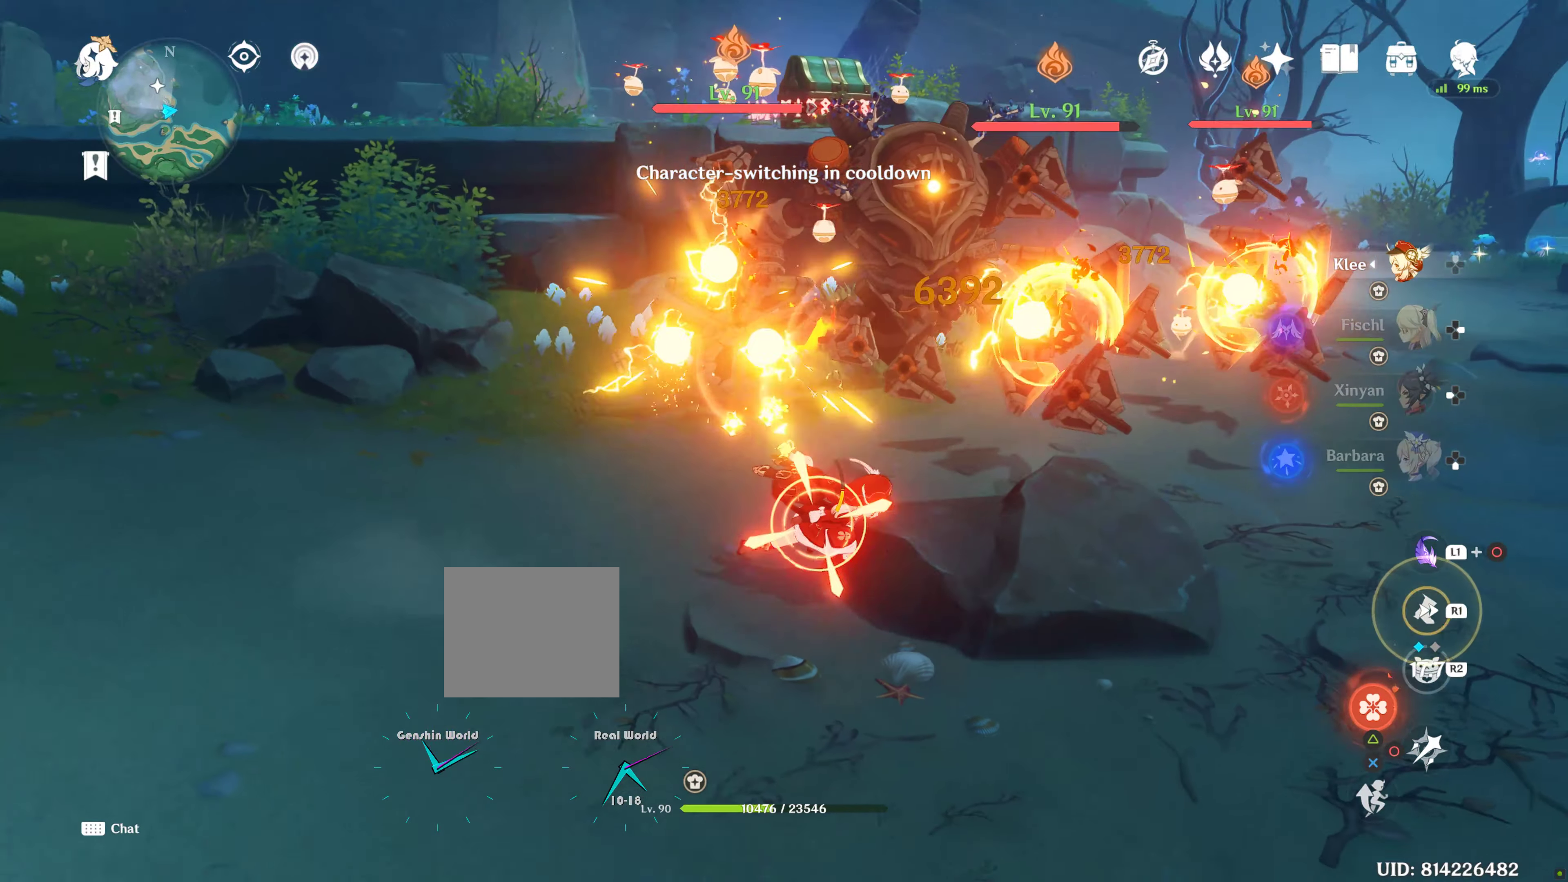
{"buttons": [], "left_stick": "center", "right_stick": "down-left", "events": [[34, "R1", "up"], [450, "left_stick", "center"], [450, "right_stick", "down-left"]]}
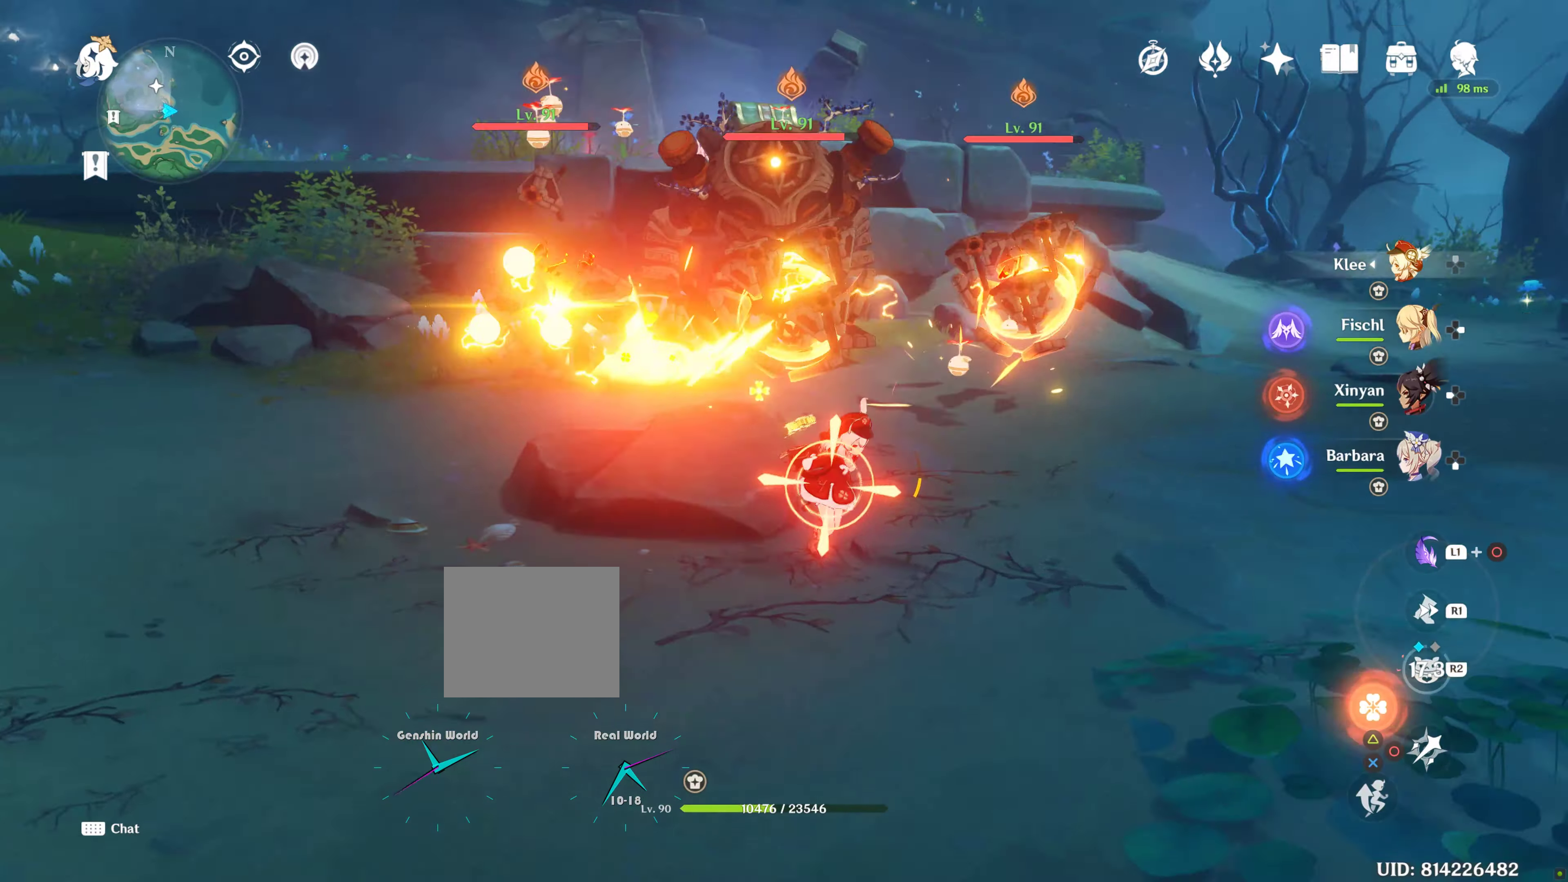
{"buttons": ["TRIANGLE"], "left_stick": "up-right", "right_stick": "center", "events": [[167, "DPAD_RIGHT", "down"], [250, "DPAD_RIGHT", "up"], [250, "right_stick", "center"], [384, "TRIANGLE", "down"], [384, "left_stick", "up-right"]]}
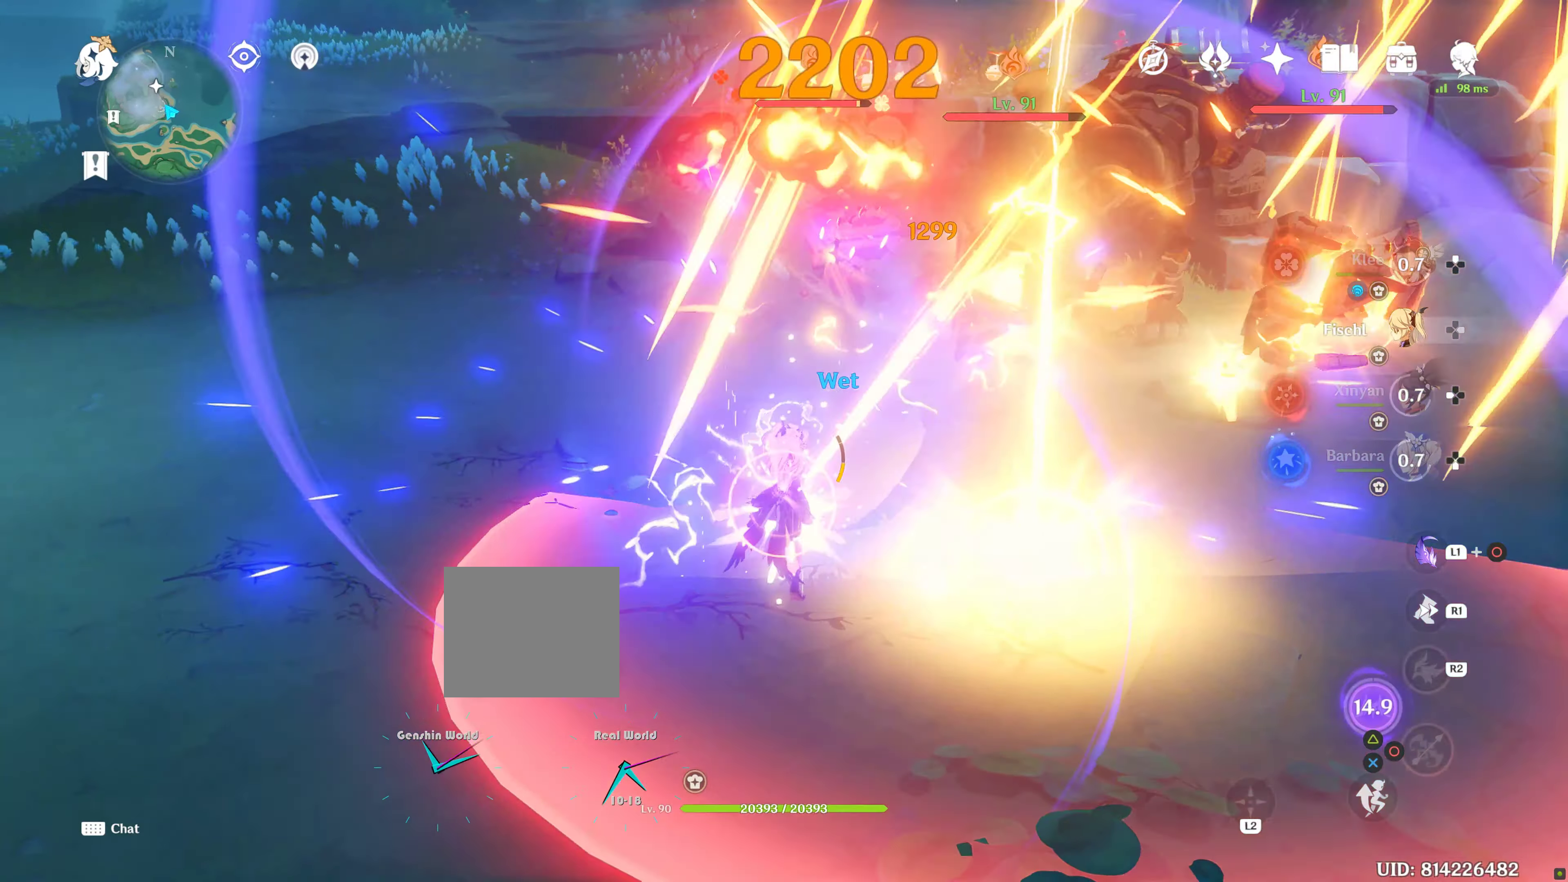
{"buttons": ["TRIANGLE"], "left_stick": "up-right", "right_stick": "center", "events": []}
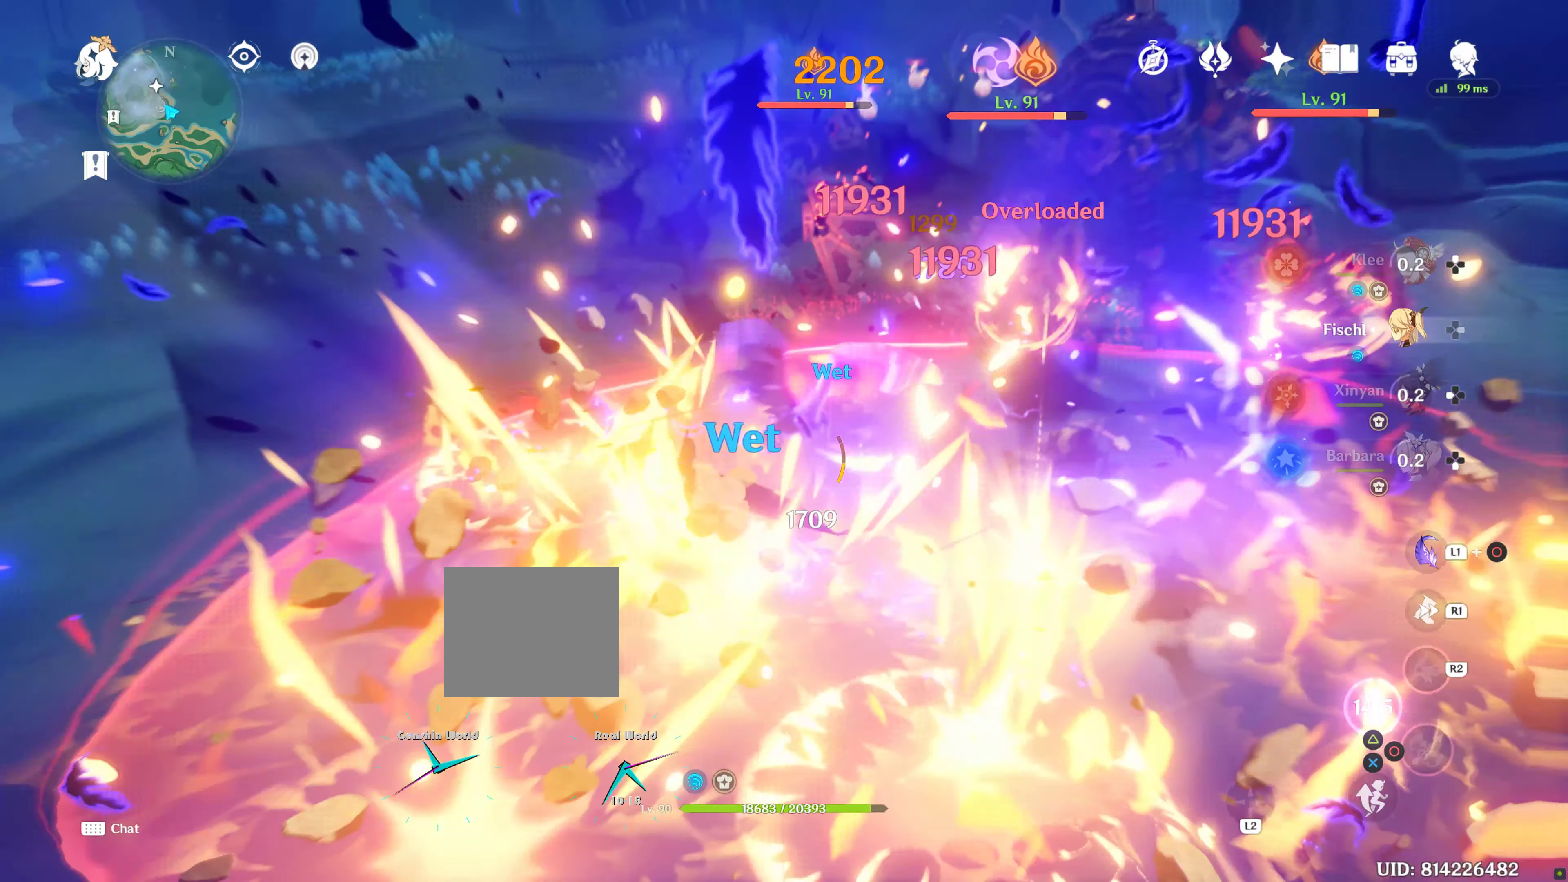
{"buttons": [], "left_stick": "right", "right_stick": "center", "events": [[84, "TRIANGLE", "up"], [284, "left_stick", "right"]]}
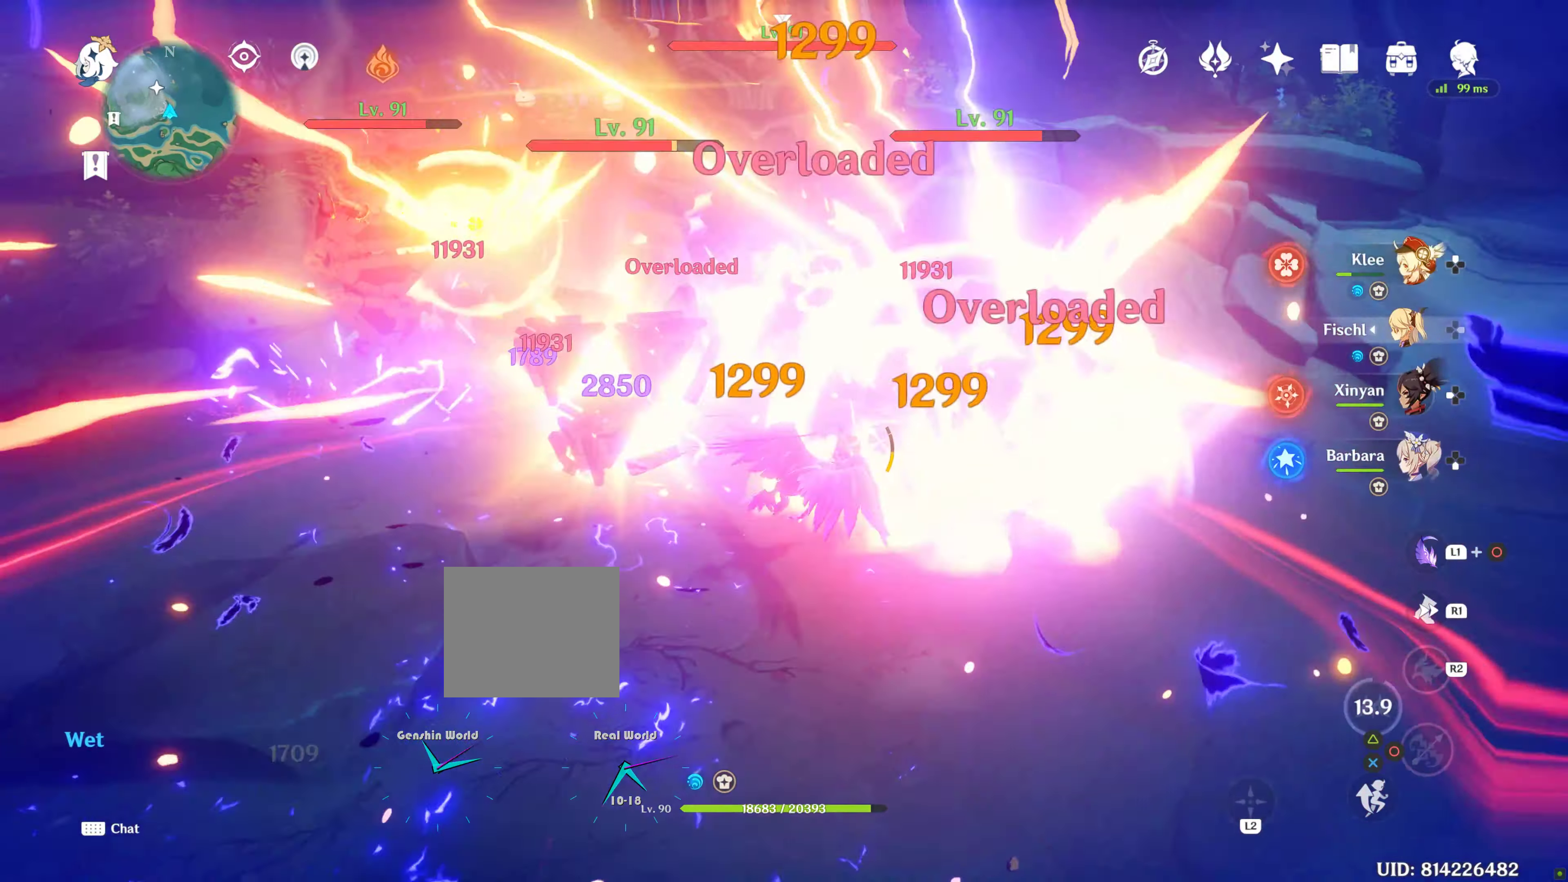
{"buttons": [], "left_stick": "up", "right_stick": "center", "events": [[150, "L2", "down"], [200, "L2", "up"], [234, "left_stick", "up"], [234, "right_stick", "left"], [350, "right_stick", "center"]]}
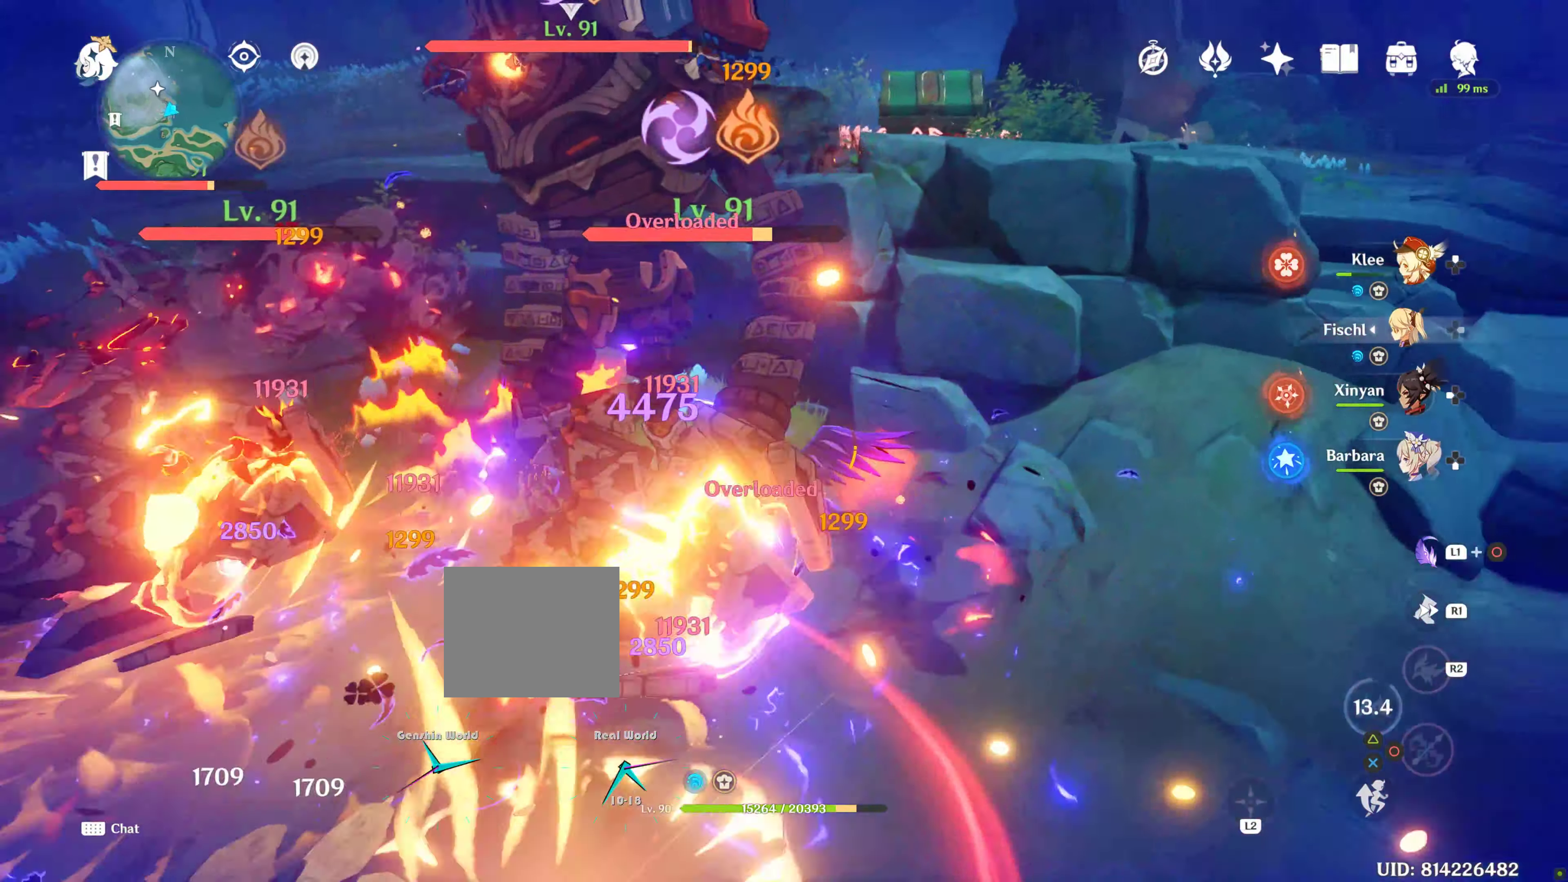
{"buttons": [], "left_stick": "down-left", "right_stick": "center"}
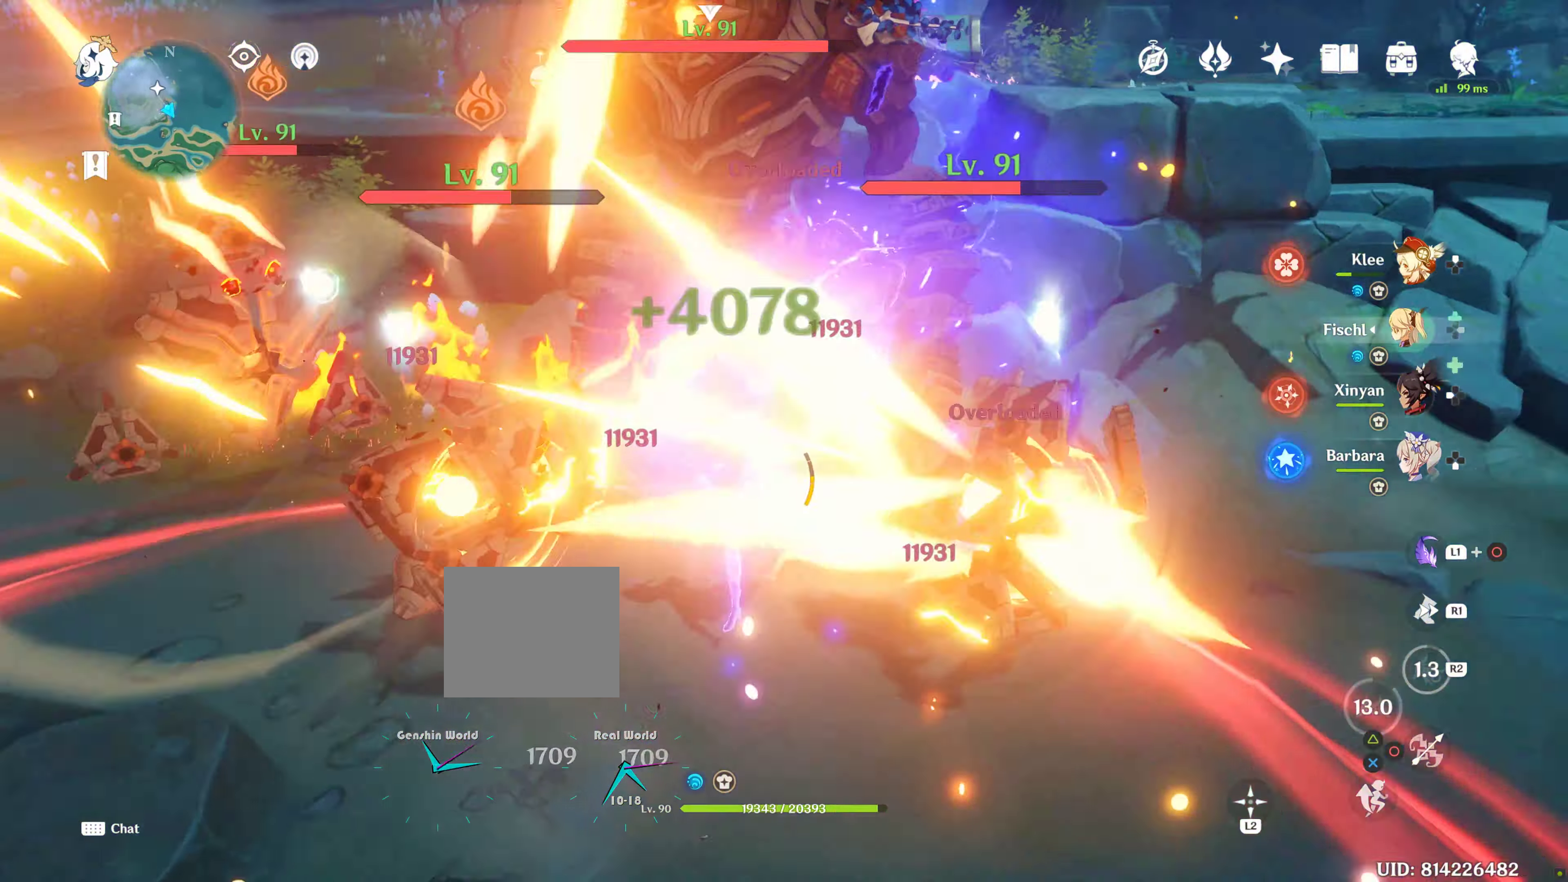
{"buttons": [], "left_stick": "left", "right_stick": "center", "events": [[17, "right_stick", "right"], [67, "right_stick", "center"], [367, "left_stick", "left"]]}
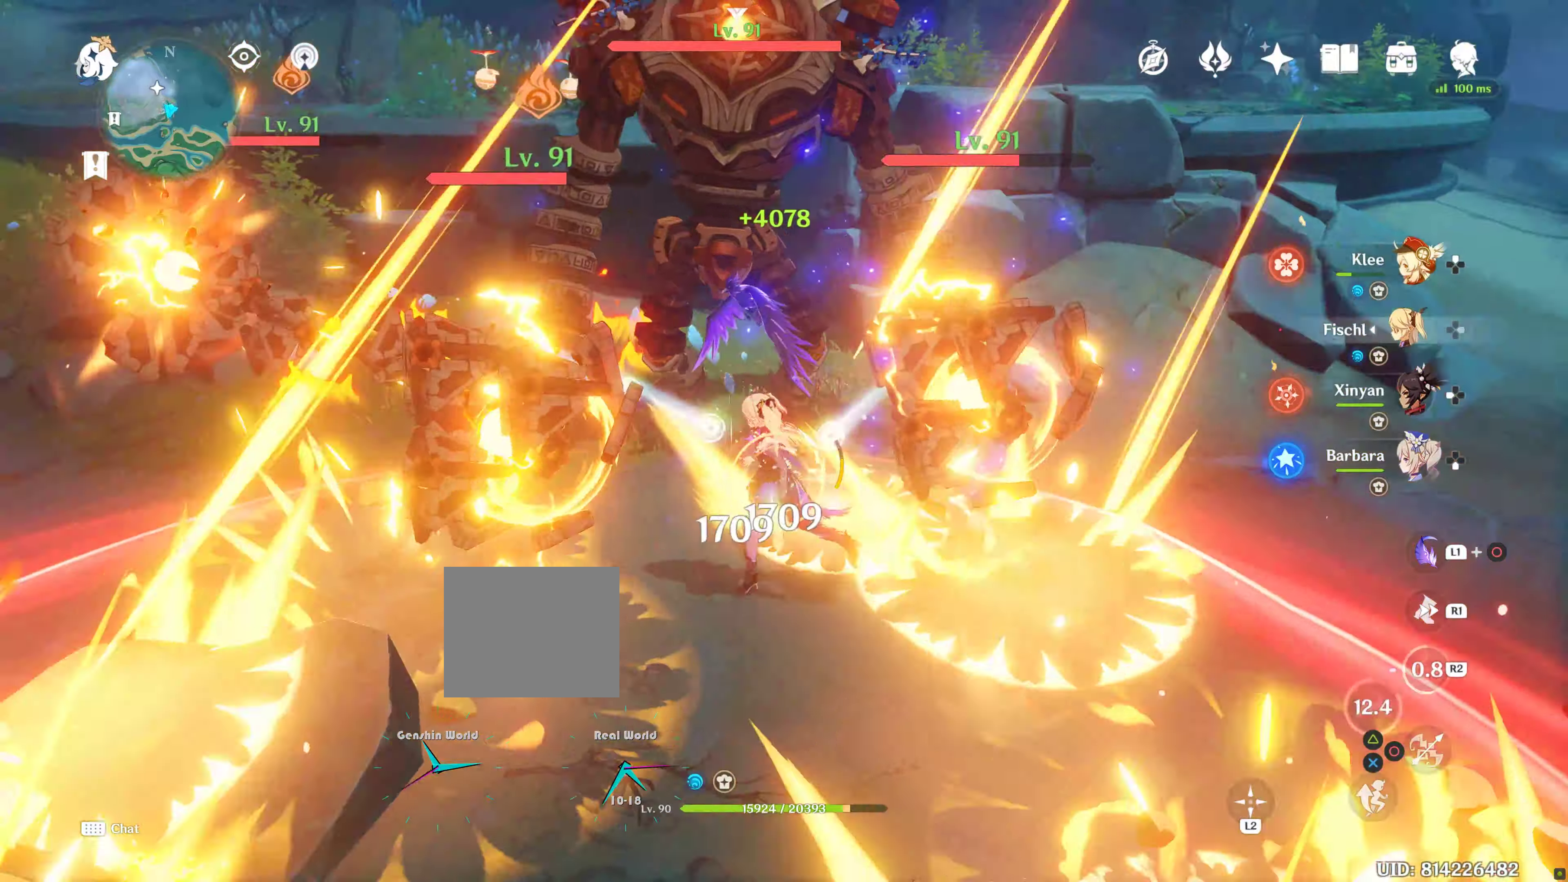
{"buttons": [], "left_stick": "right", "right_stick": "center", "events": [[266, "right_stick", "right"], [333, "left_stick", "center"], [333, "right_stick", "center"], [466, "left_stick", "right"]]}
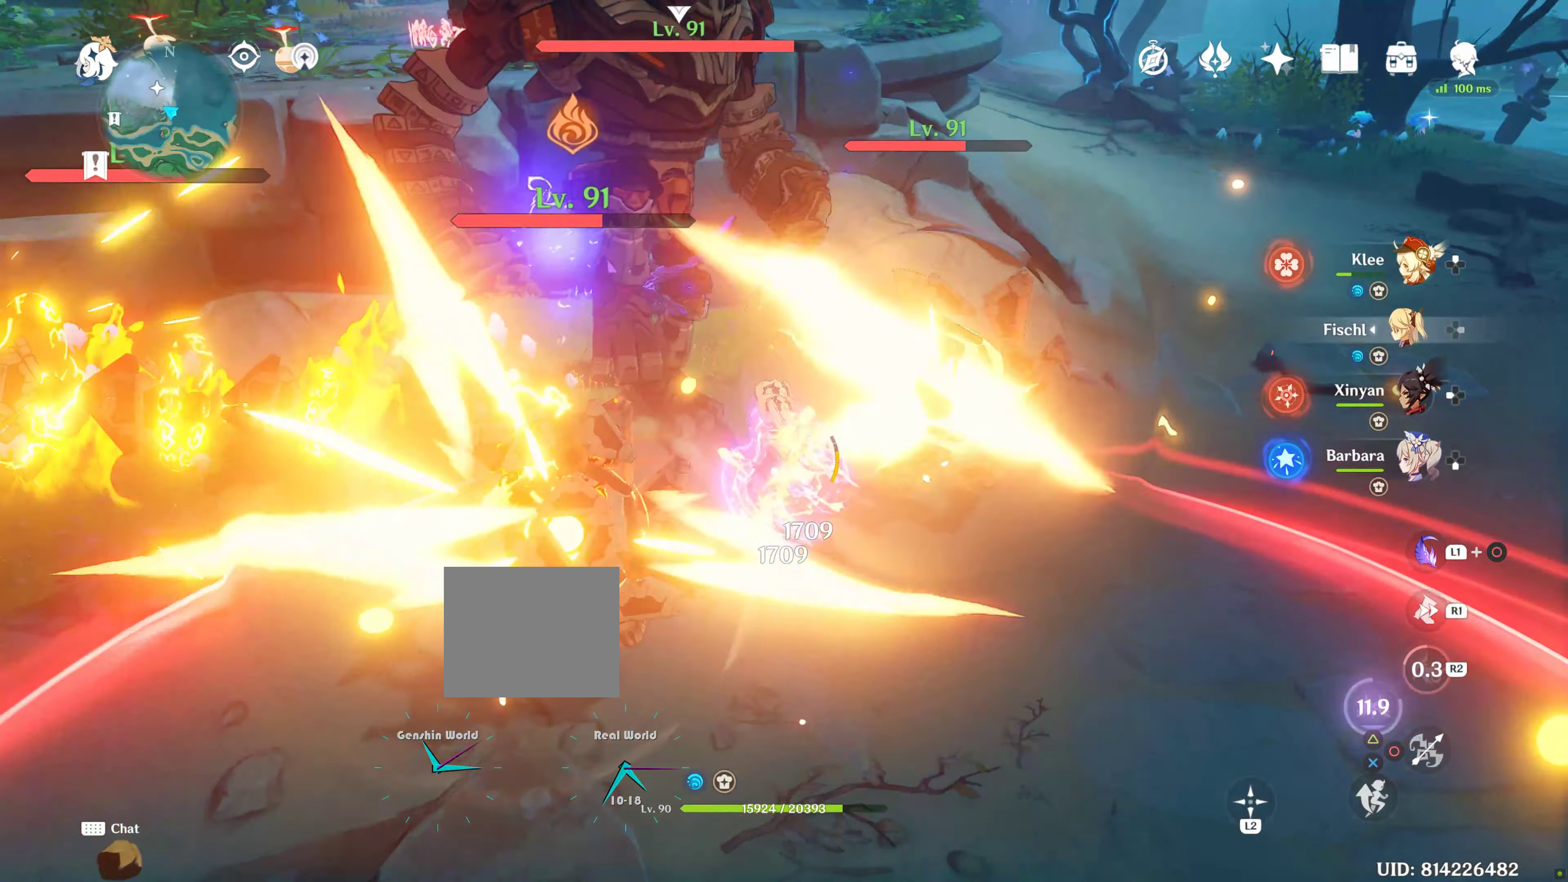
{"buttons": ["R1"], "left_stick": "right", "right_stick": "center", "events": [[66, "R1", "down"]]}
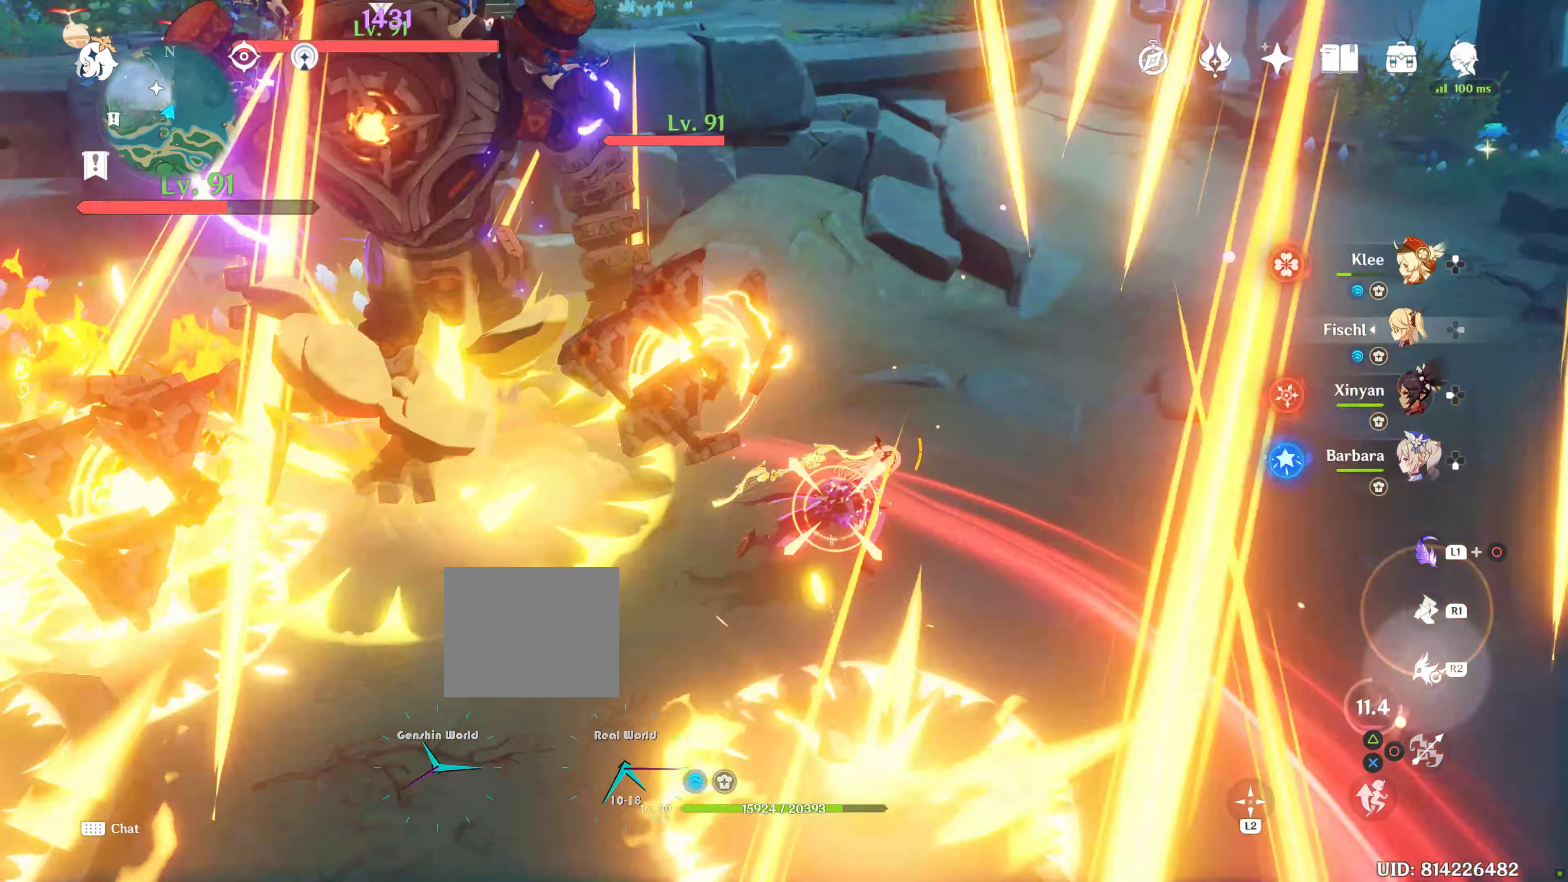
{"buttons": ["DPAD_DOWN"], "left_stick": "center", "right_stick": "center", "events": [[133, "R1", "up"], [133, "right_stick", "left"], [366, "left_stick", "center"], [400, "right_stick", "center"], [450, "DPAD_DOWN", "down"]]}
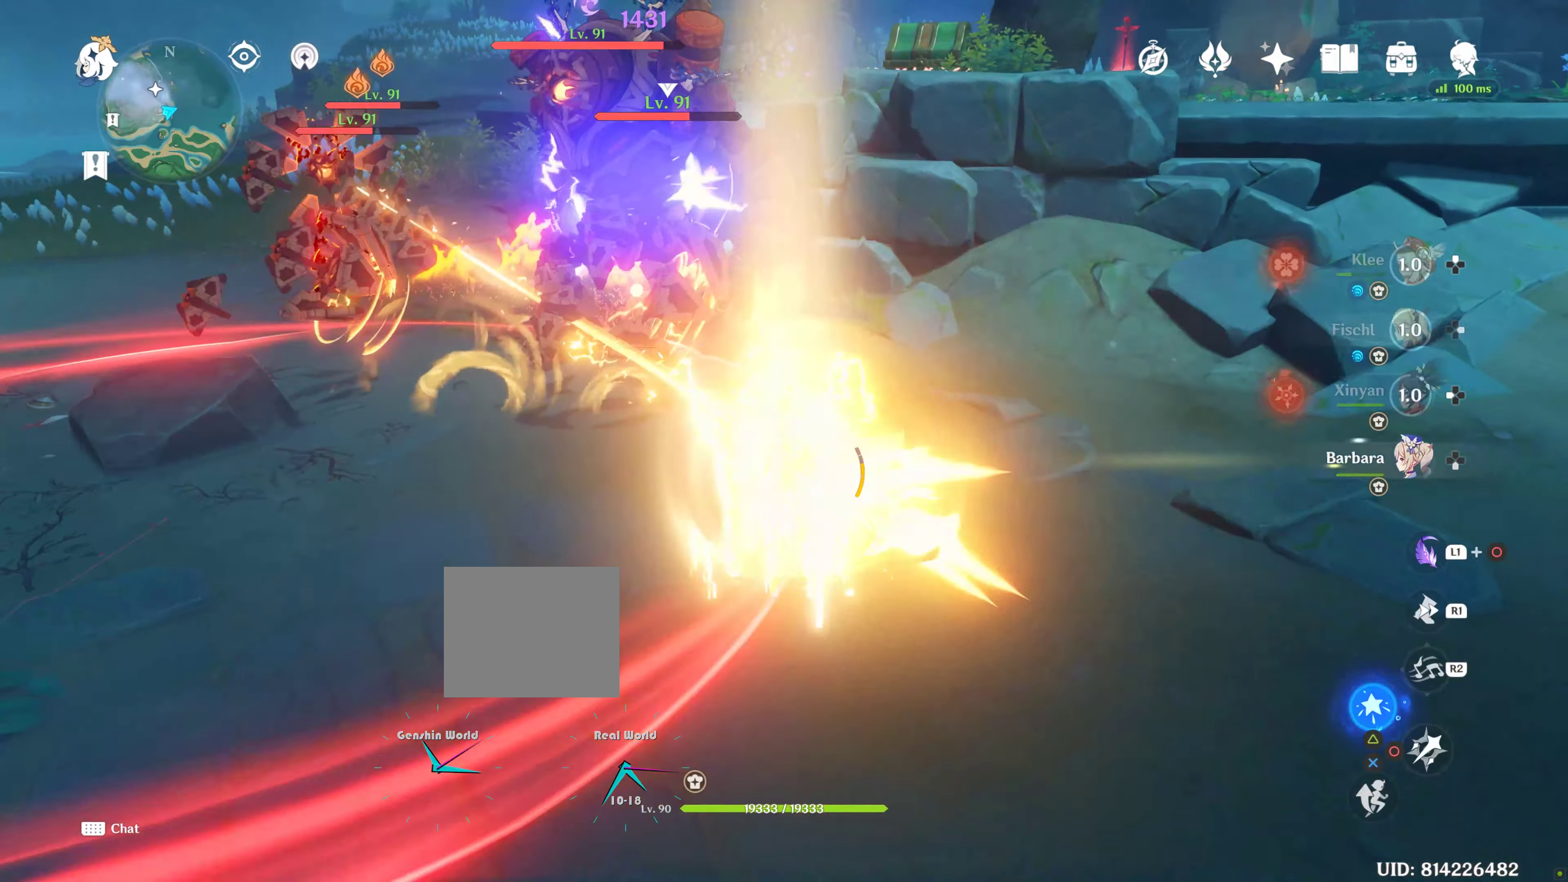
{"buttons": [], "left_stick": "center", "right_stick": "center", "events": [[116, "DPAD_DOWN", "up"], [166, "TRIANGLE", "down"], [216, "TRIANGLE", "up"], [366, "TRIANGLE", "down"], [450, "TRIANGLE", "up"]]}